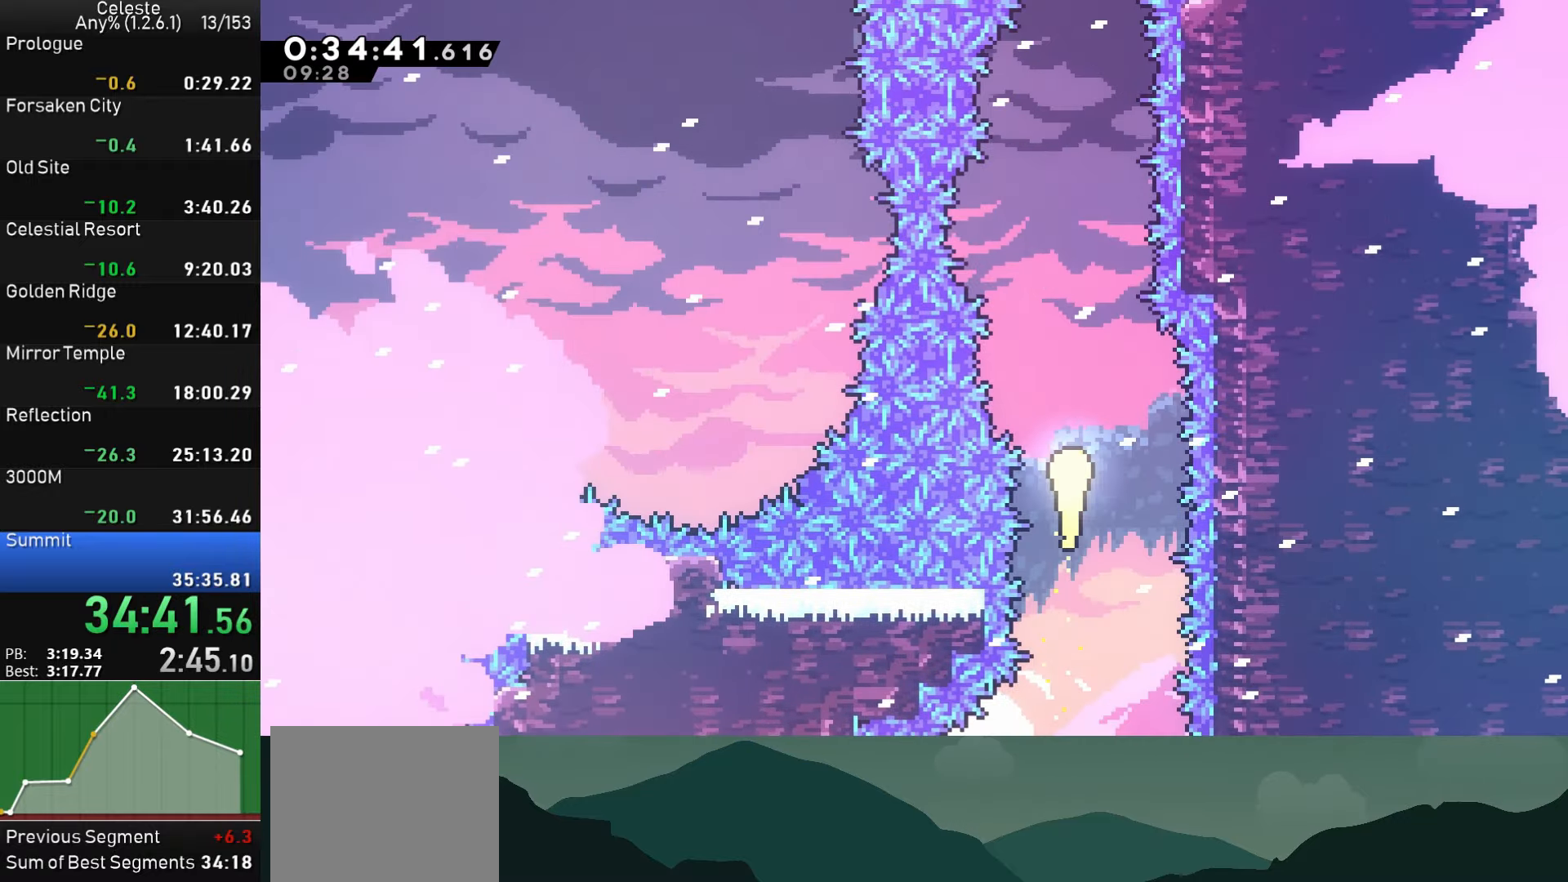
Gameplay with a controller (PlayStation layout); each line is a JSON object with the inputs held at the frame after it. "events" lists button and stick changes between this image and that frame as [ms after this image, input, new state], when the widget could be followed in between. Not read: right_stick.
{"buttons": [], "left_stick": "up", "events": []}
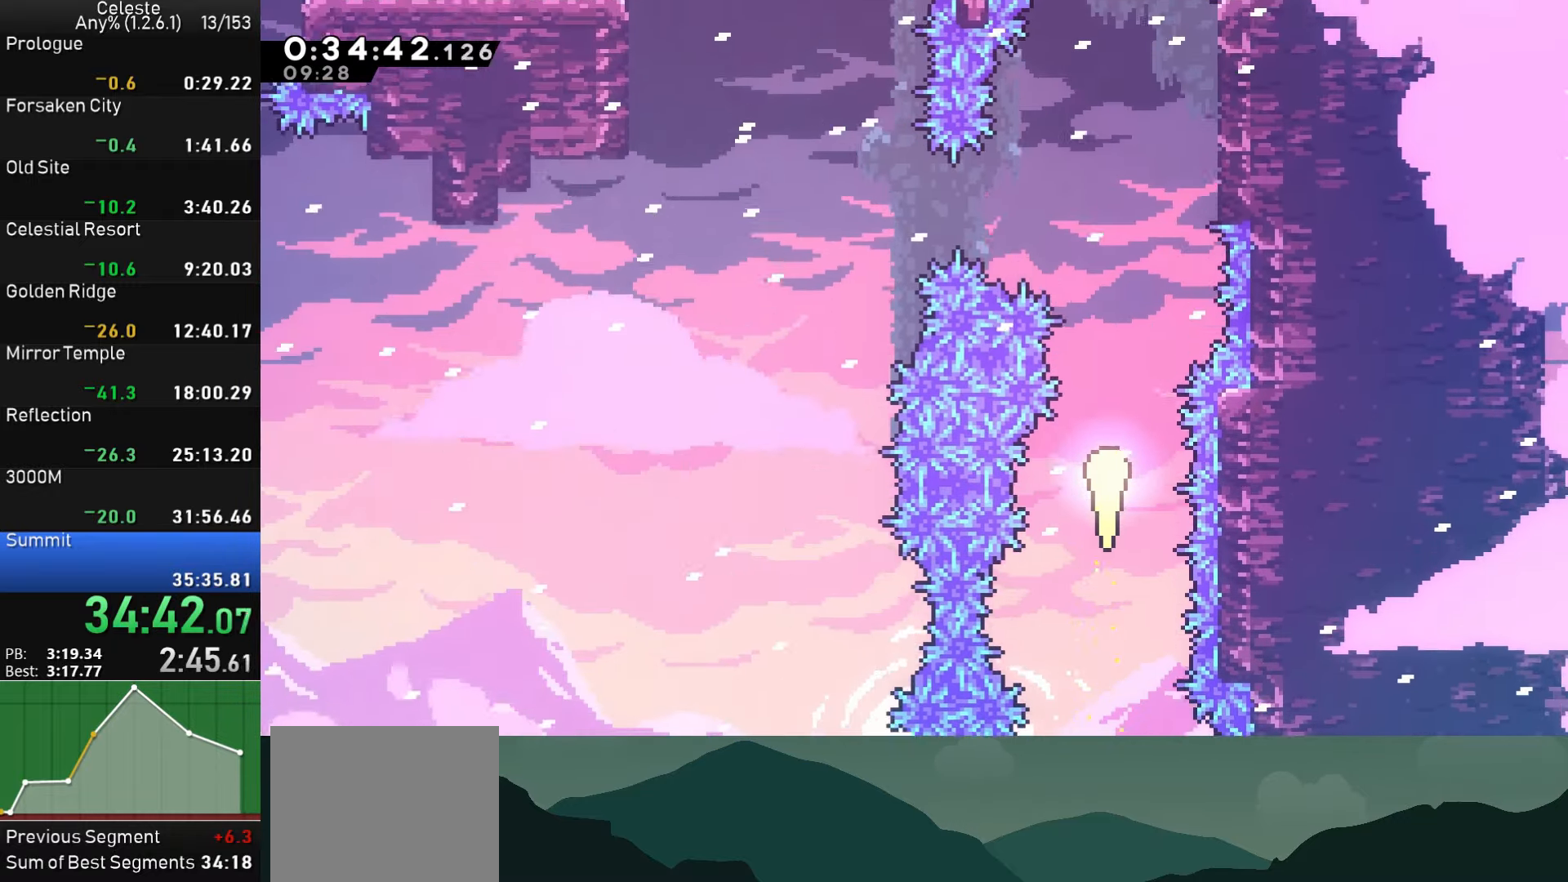
{"buttons": ["SQUARE", "DPAD_LEFT"], "left_stick": "center", "events": [[316, "left_stick", "center"], [366, "DPAD_LEFT", "down"], [400, "SQUARE", "down"]]}
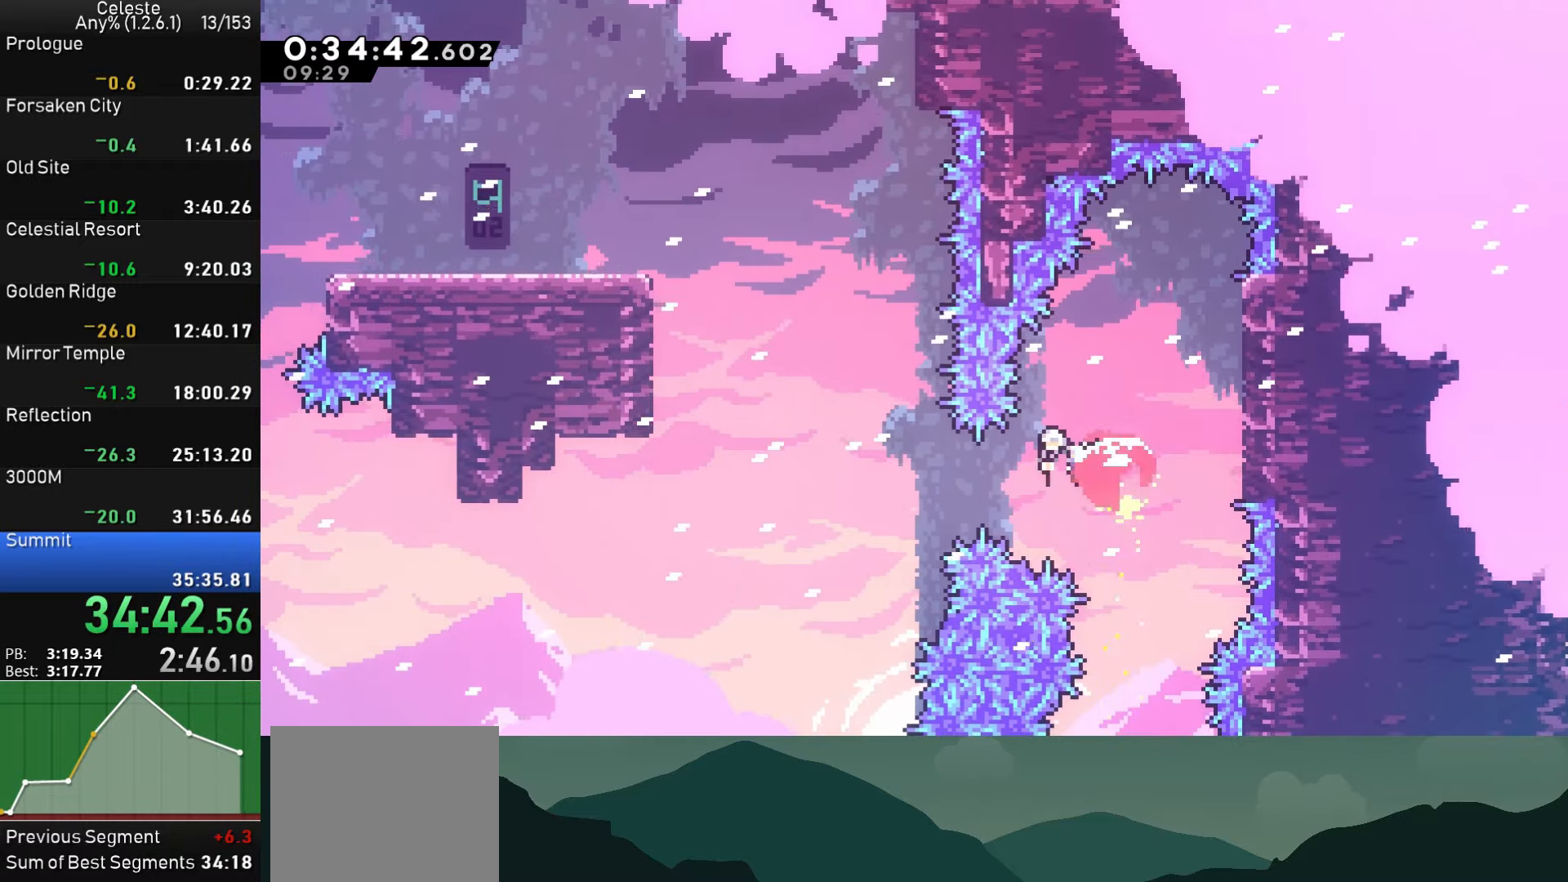
{"buttons": ["SQUARE", "R1", "DPAD_LEFT"], "left_stick": "center", "events": [[116, "SQUARE", "up"], [250, "SQUARE", "down"], [266, "DPAD_UP", "down"], [467, "DPAD_UP", "up"], [500, "R1", "down"]]}
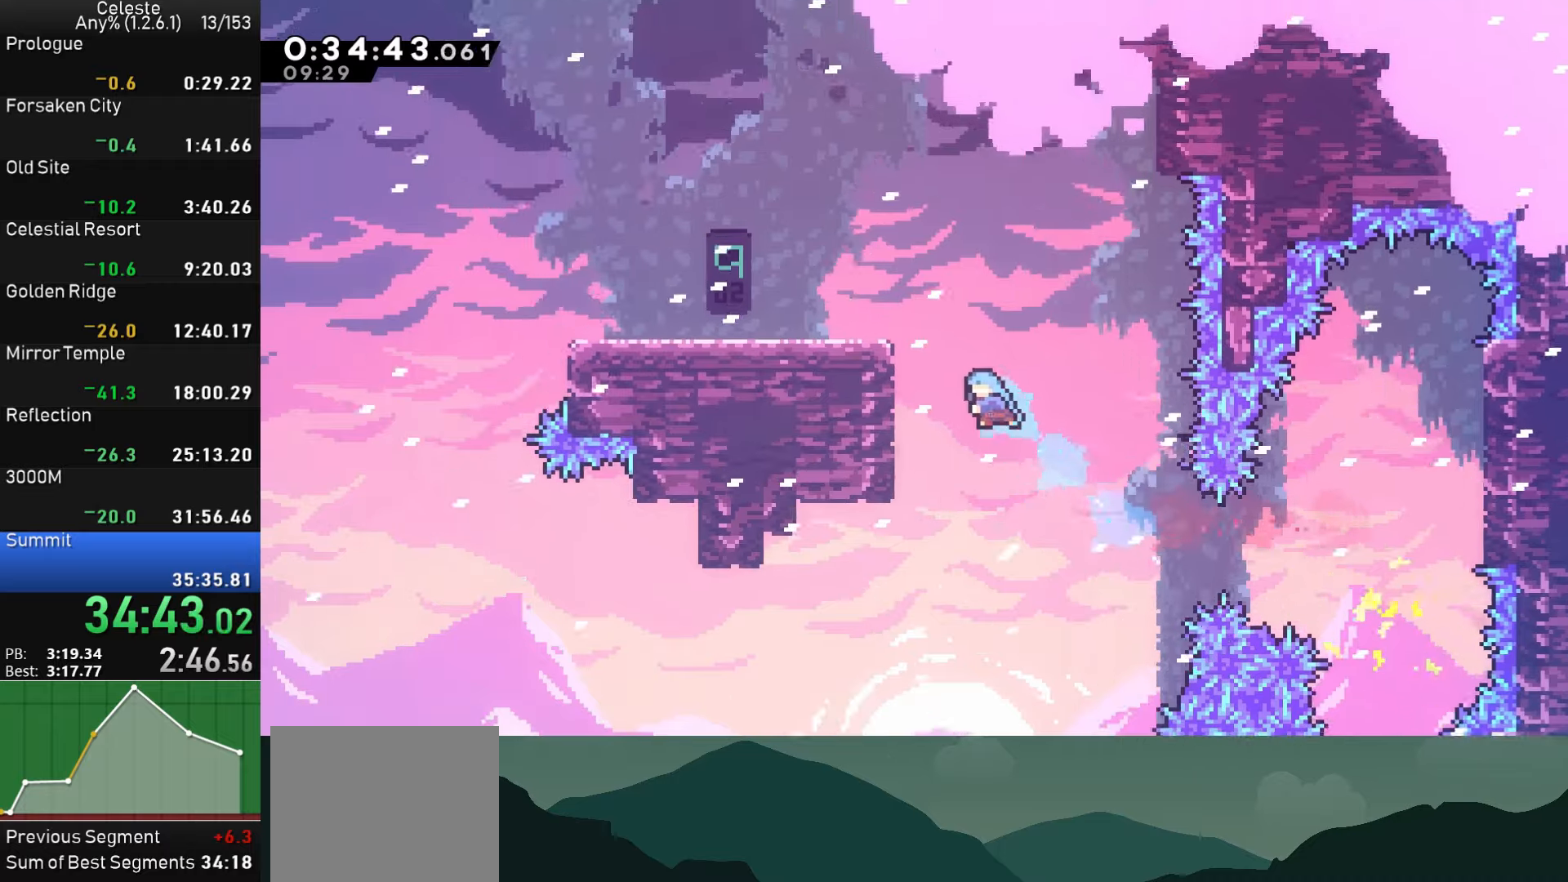
{"buttons": ["DPAD_LEFT"], "left_stick": "center", "events": [[33, "SQUARE", "up"], [200, "CROSS", "down"], [483, "R1", "up"], [500, "CROSS", "up"]]}
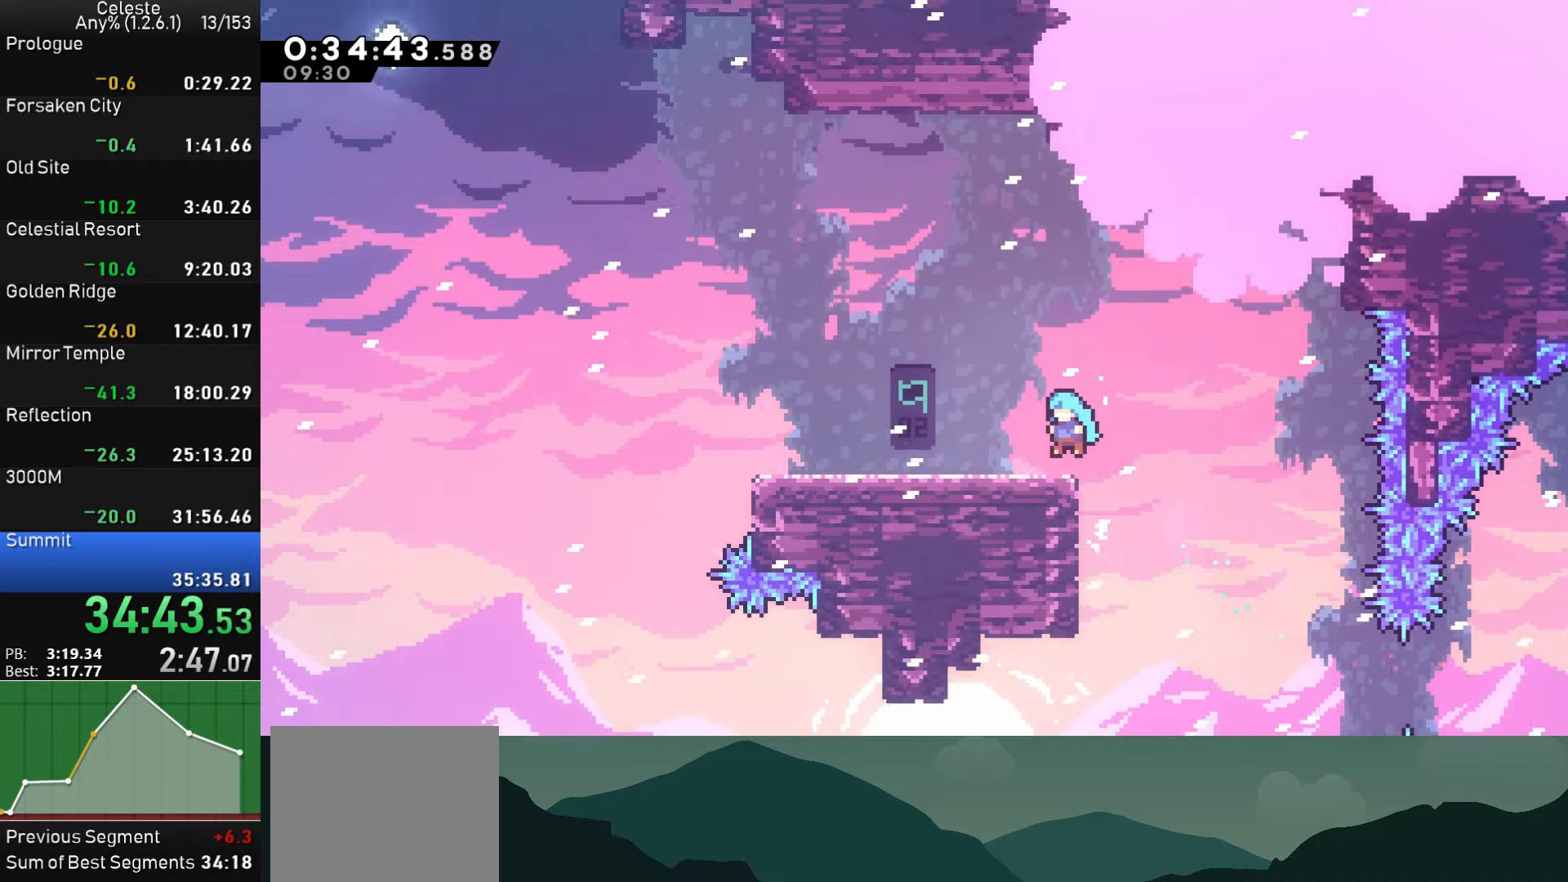
{"buttons": ["CROSS", "DPAD_LEFT"], "left_stick": "center", "events": [[50, "DPAD_DOWN", "down"], [167, "SQUARE", "down"], [267, "DPAD_DOWN", "up"], [283, "SQUARE", "up"], [350, "CROSS", "down"]]}
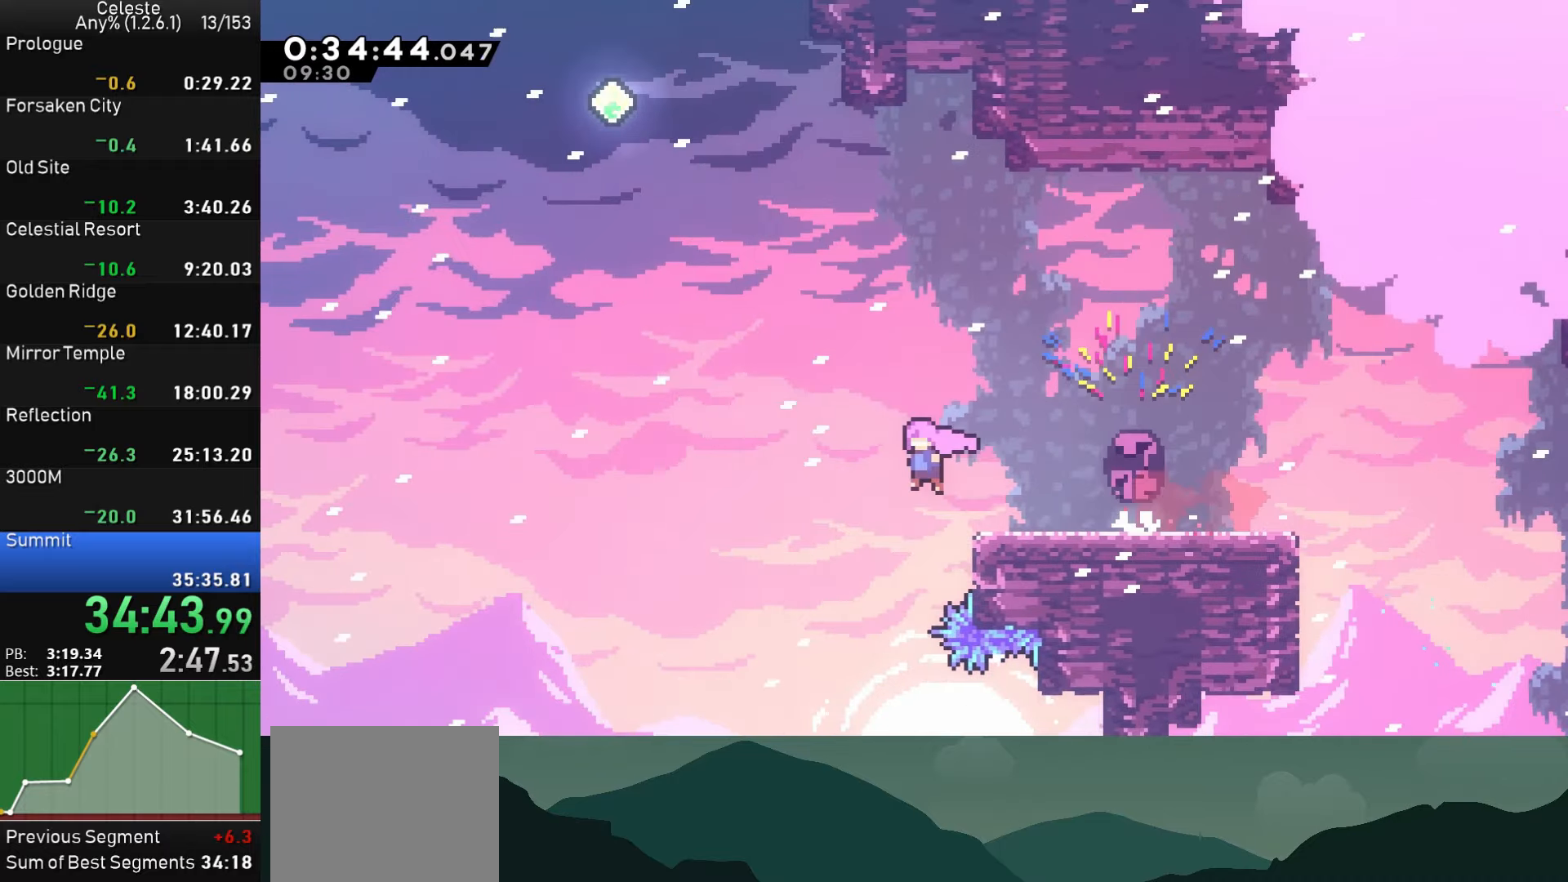
{"buttons": ["DPAD_UP"], "left_stick": "center", "events": [[117, "CROSS", "up"], [133, "DPAD_UP", "down"], [183, "SQUARE", "down"], [300, "DPAD_UP", "up"], [483, "DPAD_UP", "down"], [483, "SQUARE", "up"], [500, "DPAD_LEFT", "up"]]}
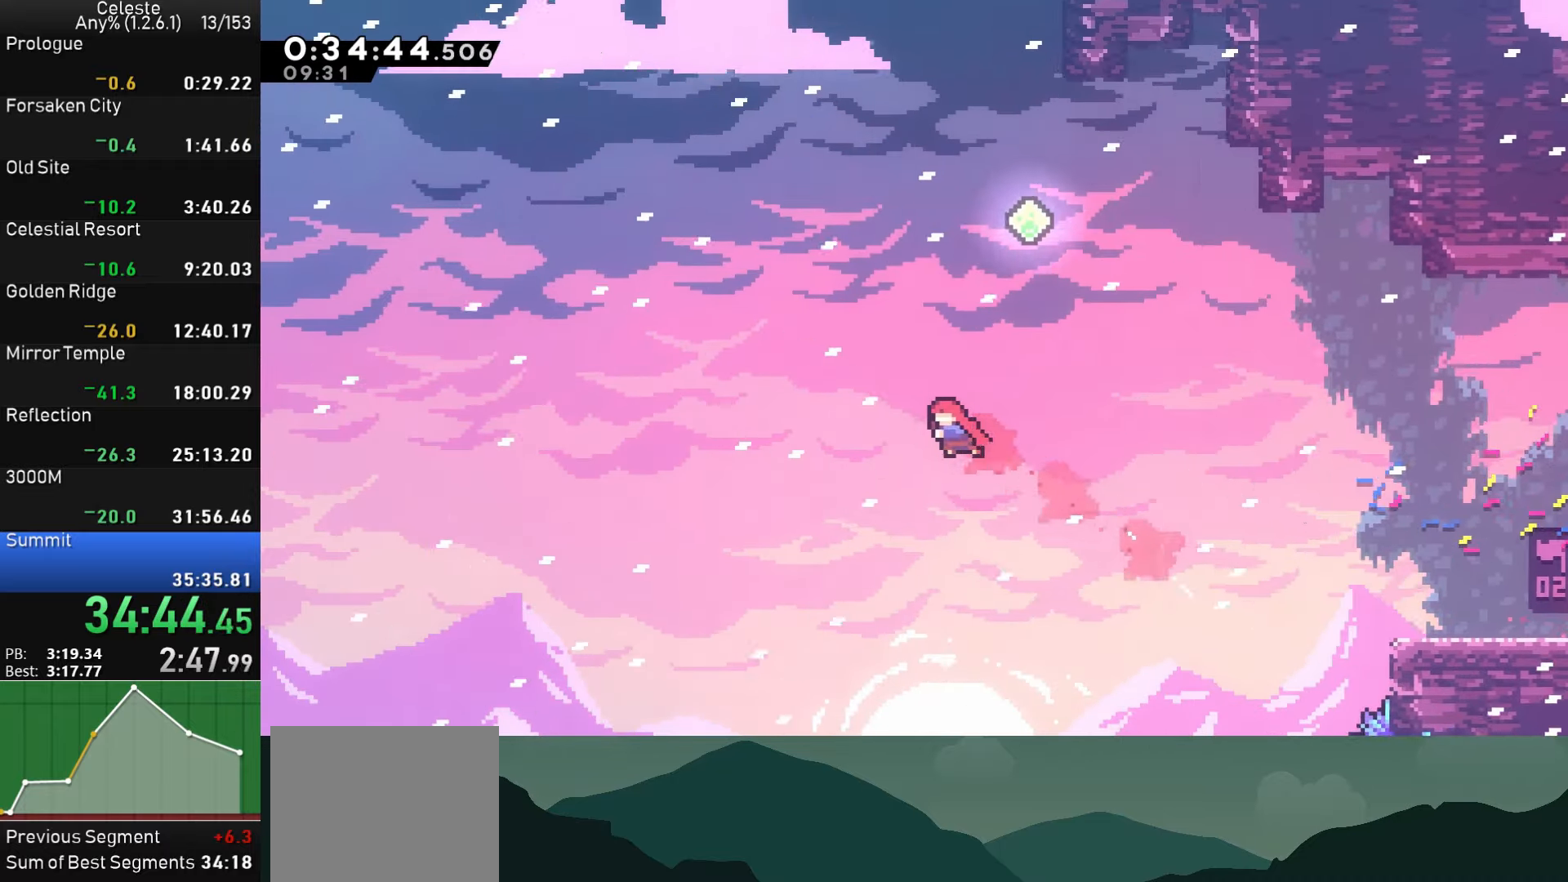
{"buttons": ["SQUARE", "DPAD_RIGHT"], "left_stick": "center", "events": [[83, "SQUARE", "down"], [217, "DPAD_RIGHT", "down"], [400, "DPAD_UP", "up"]]}
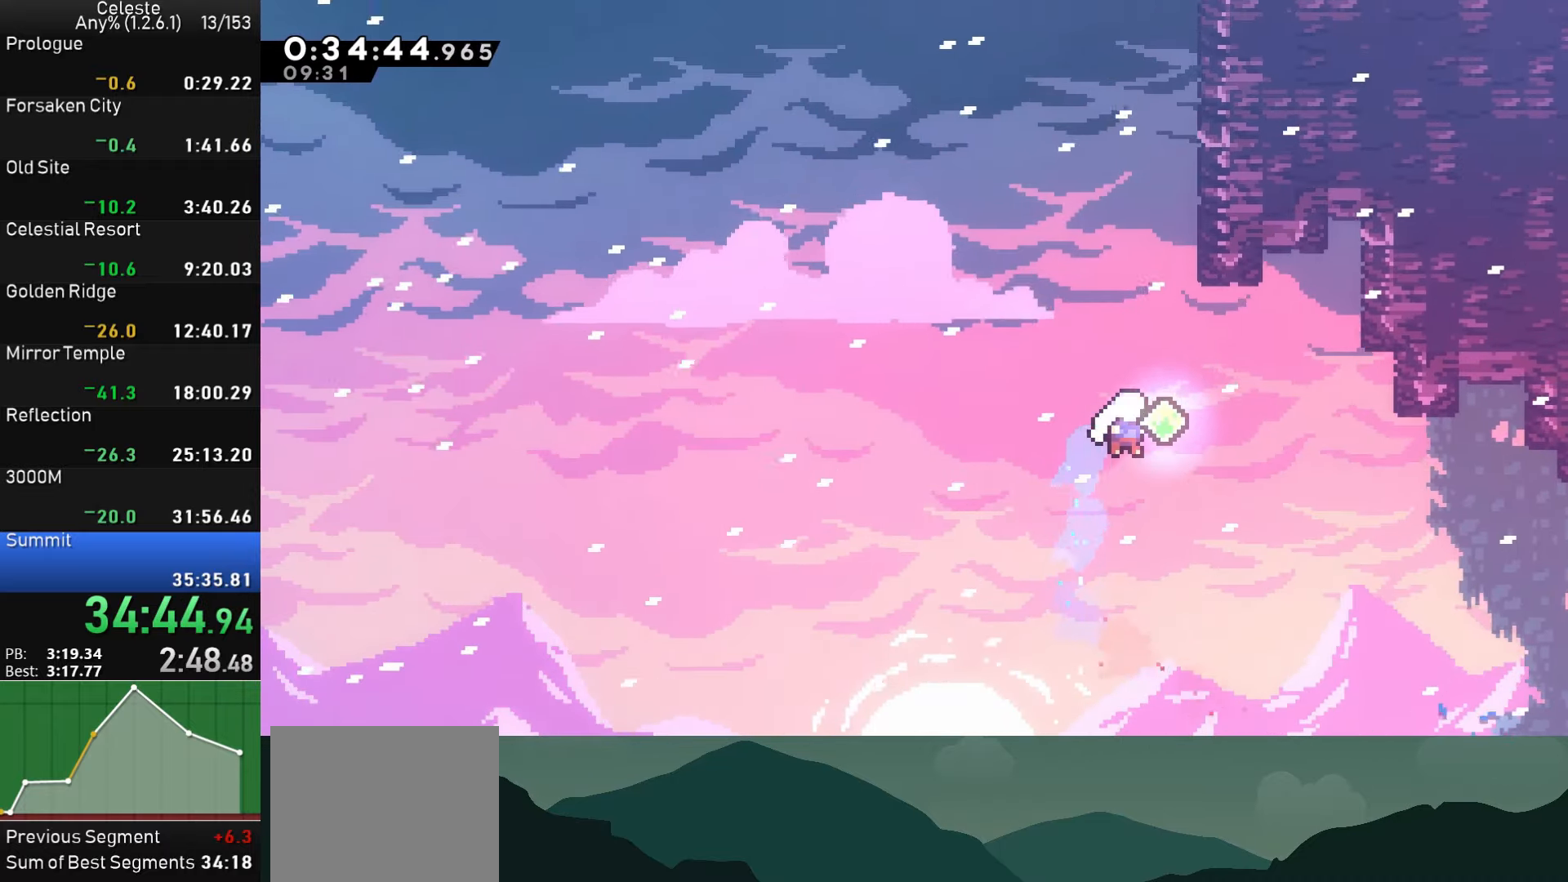
{"buttons": ["DPAD_UP"], "left_stick": "center", "events": [[17, "SQUARE", "up"], [83, "DPAD_UP", "down"], [100, "DPAD_RIGHT", "up"], [133, "SQUARE", "down"], [367, "DPAD_RIGHT", "down"], [383, "DPAD_UP", "up"], [400, "SQUARE", "up"], [467, "DPAD_UP", "down"], [500, "DPAD_RIGHT", "up"]]}
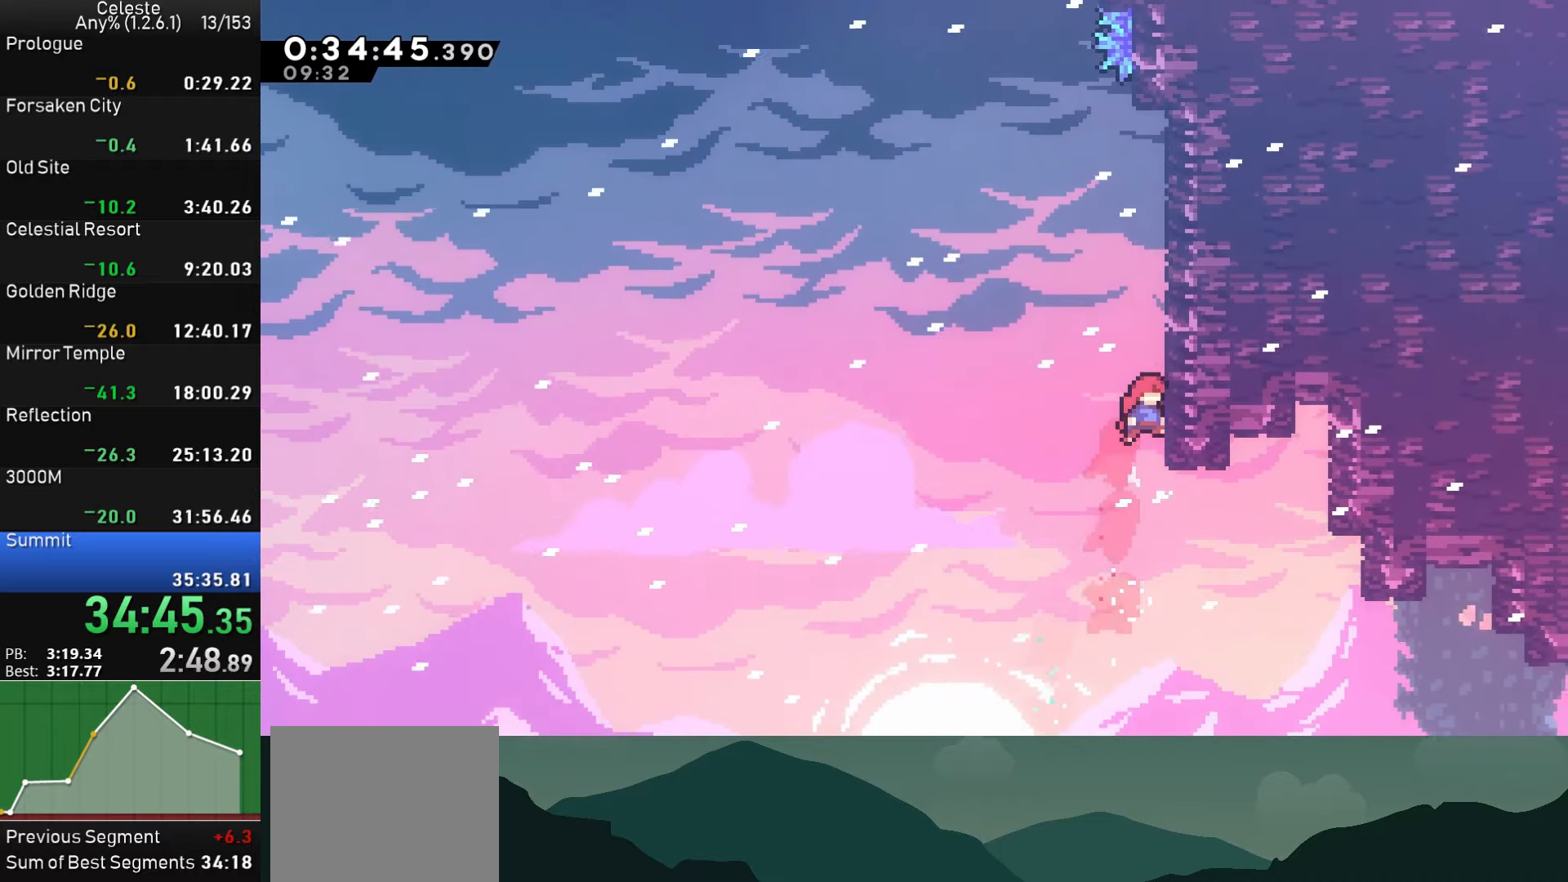
{"buttons": ["CROSS", "DPAD_RIGHT"], "left_stick": "center", "events": [[50, "SQUARE", "down"], [217, "SQUARE", "up"], [233, "DPAD_RIGHT", "down"], [233, "DPAD_UP", "up"], [267, "CROSS", "down"]]}
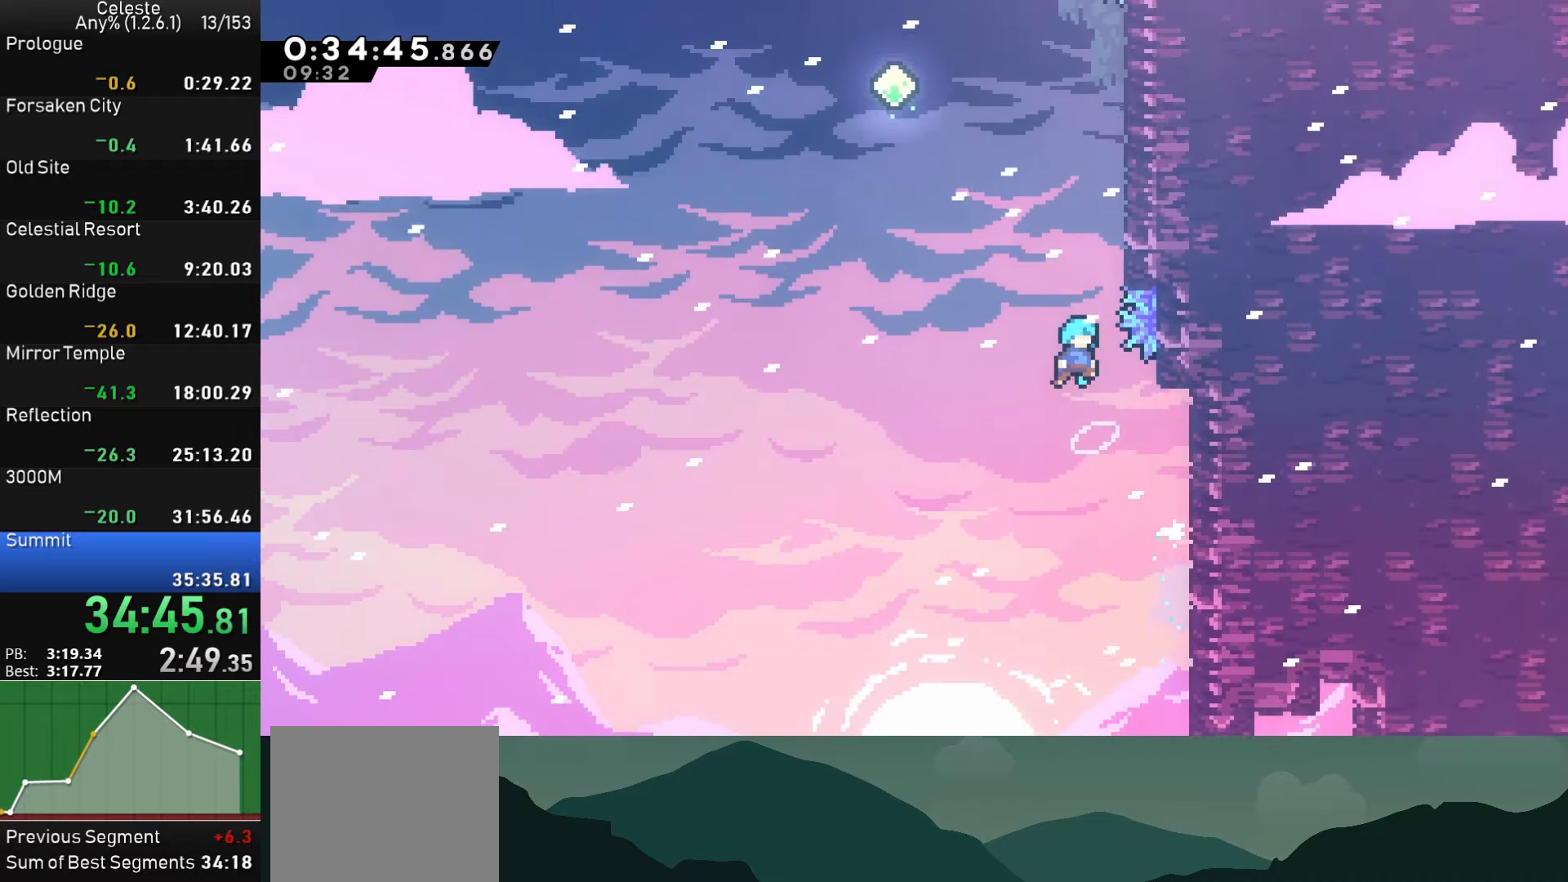
{"buttons": ["CROSS", "SQUARE"], "left_stick": "center", "events": [[167, "R1", "down"], [183, "CROSS", "up"], [250, "CROSS", "down"], [350, "DPAD_RIGHT", "up"], [383, "CROSS", "up"], [467, "CROSS", "down"], [483, "R1", "up"], [500, "SQUARE", "down"]]}
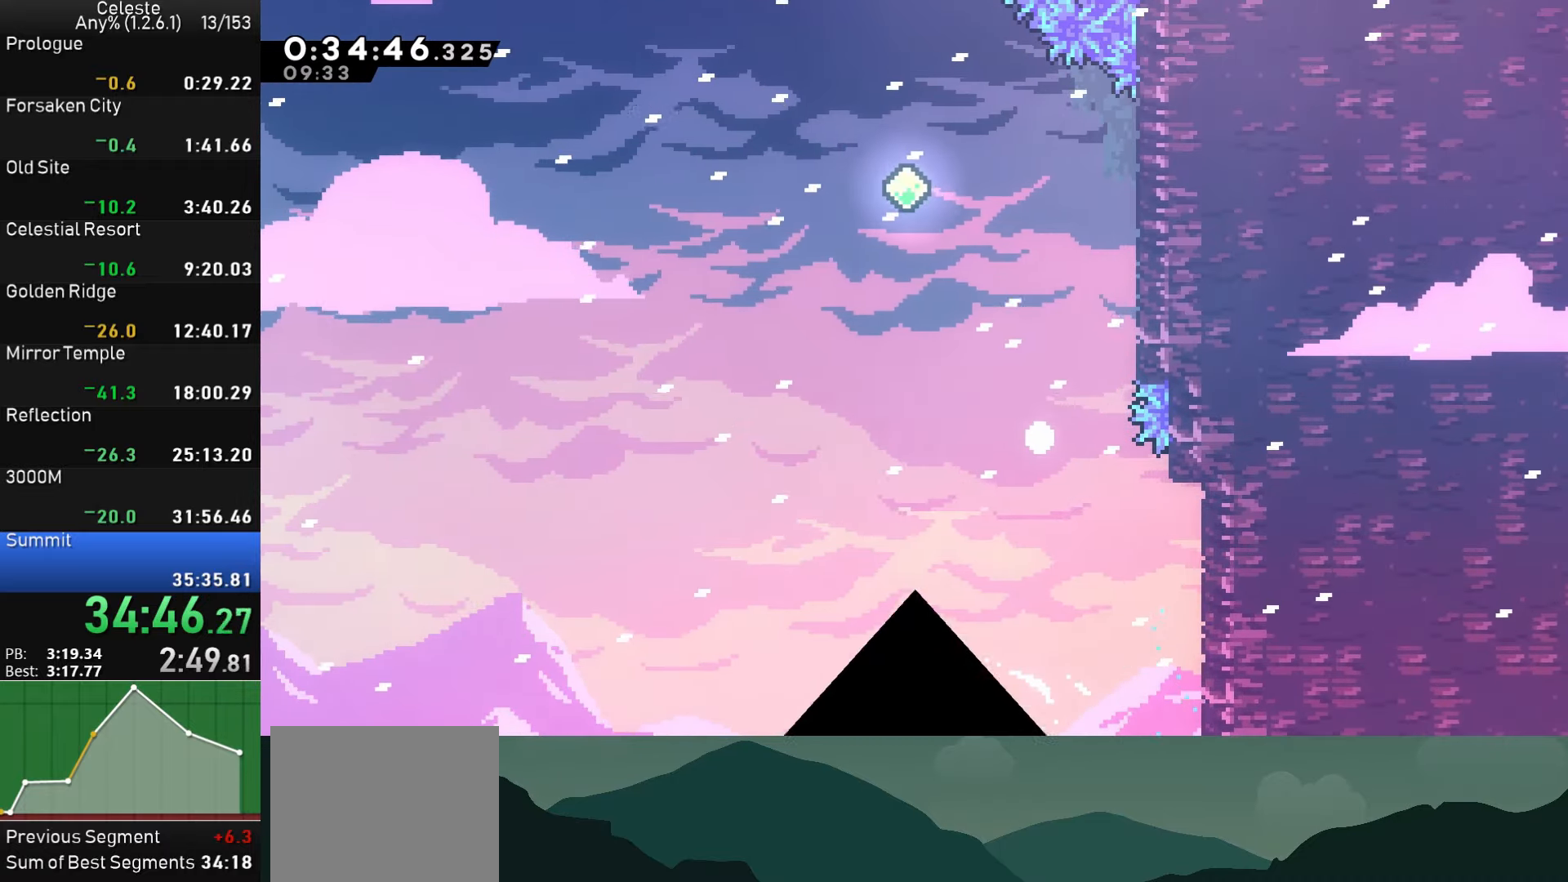
{"buttons": ["SQUARE"], "left_stick": "center", "events": [[50, "CIRCLE", "down"], [50, "CROSS", "up"], [50, "TRIANGLE", "down"], [67, "SQUARE", "up"], [150, "TRIANGLE", "up"], [167, "CIRCLE", "up"], [233, "CROSS", "down"], [250, "R1", "down"], [250, "SQUARE", "down"], [317, "DPAD_LEFT", "down"], [317, "TRIANGLE", "down"], [333, "CIRCLE", "down"], [333, "CROSS", "up"], [350, "SQUARE", "up"], [400, "TRIANGLE", "up"], [417, "R1", "up"], [433, "CIRCLE", "up"], [467, "DPAD_LEFT", "up"], [500, "SQUARE", "down"]]}
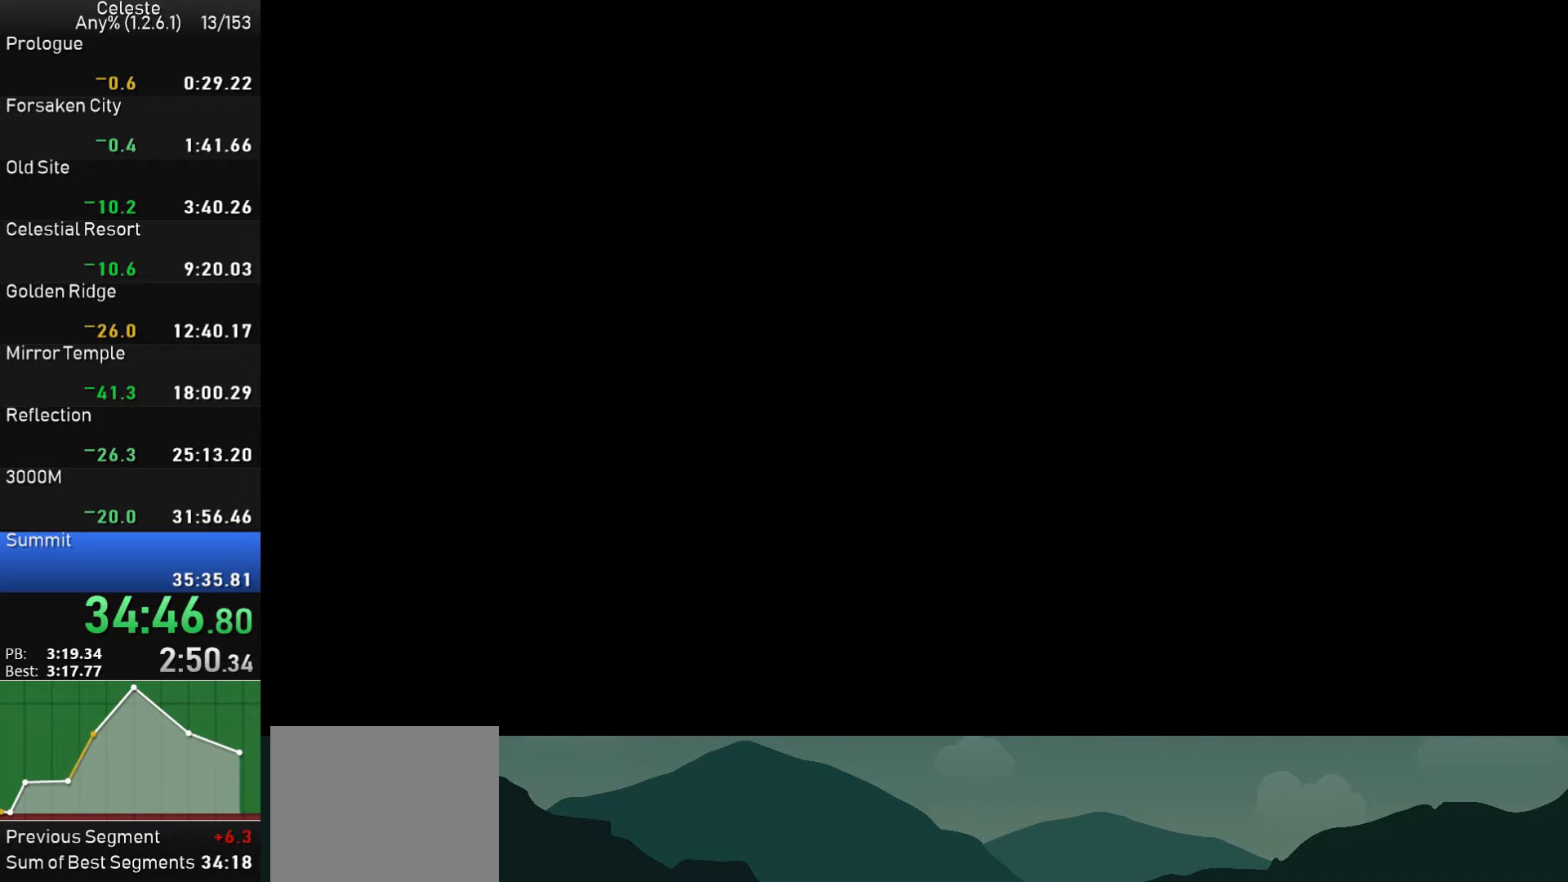
{"buttons": ["DPAD_DOWN", "DPAD_LEFT"], "left_stick": "center", "events": [[17, "CROSS", "down"], [50, "TRIANGLE", "down"], [67, "CIRCLE", "down"], [67, "CROSS", "up"], [67, "DPAD_DOWN", "down"], [67, "DPAD_LEFT", "down"], [67, "R1", "down"], [83, "SQUARE", "up"], [117, "R1", "up"], [150, "TRIANGLE", "up"], [183, "CIRCLE", "up"]]}
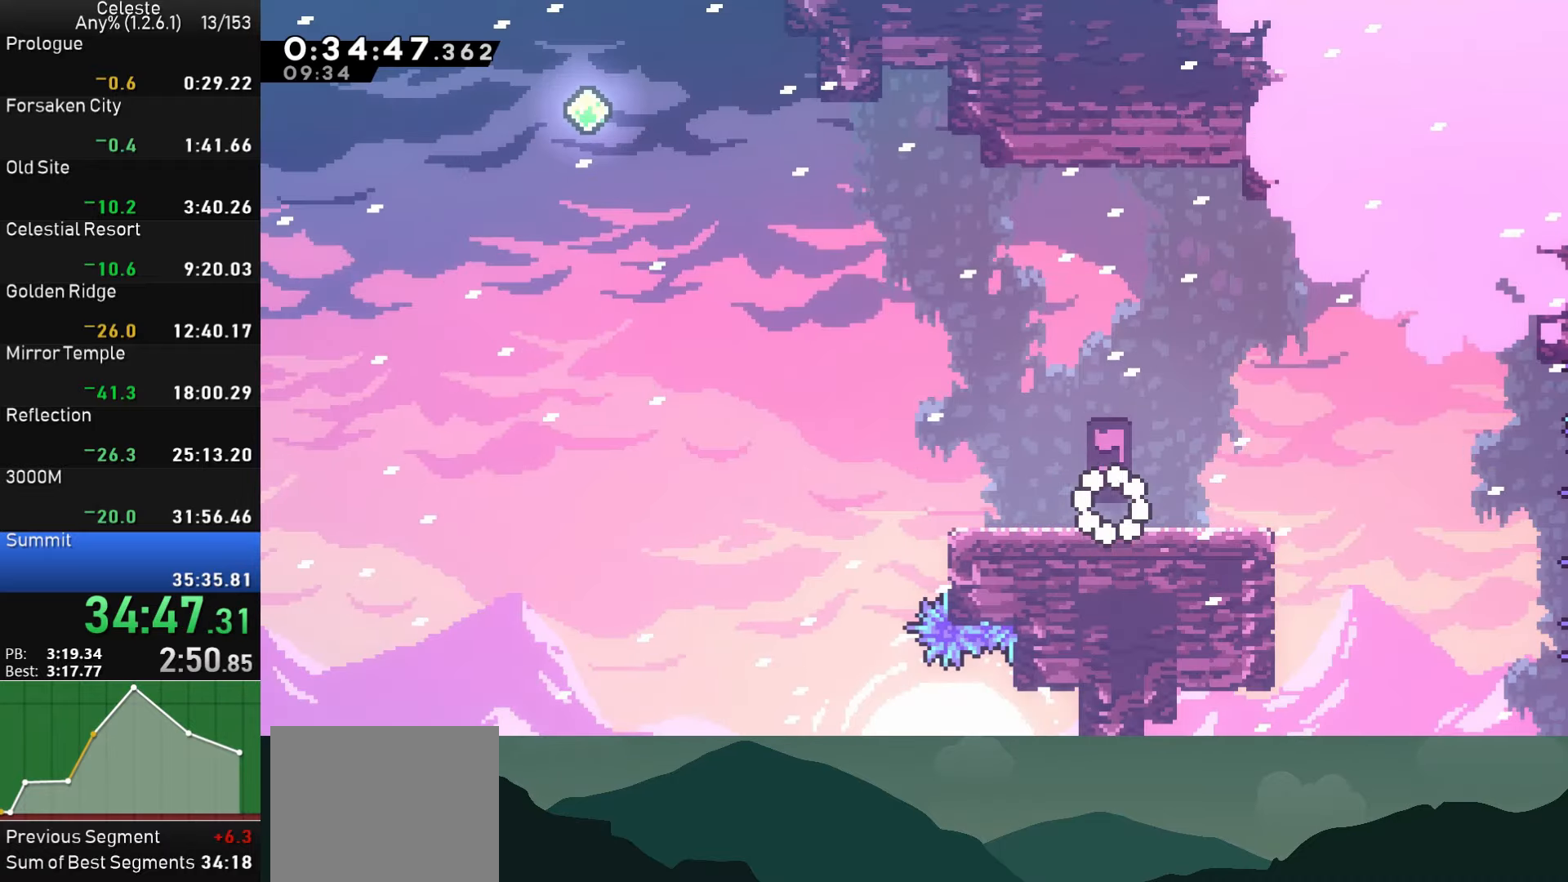
{"buttons": ["CROSS", "DPAD_LEFT"], "left_stick": "center", "events": [[133, "SQUARE", "down"], [233, "SQUARE", "up"], [300, "CROSS", "down"], [317, "DPAD_DOWN", "up"]]}
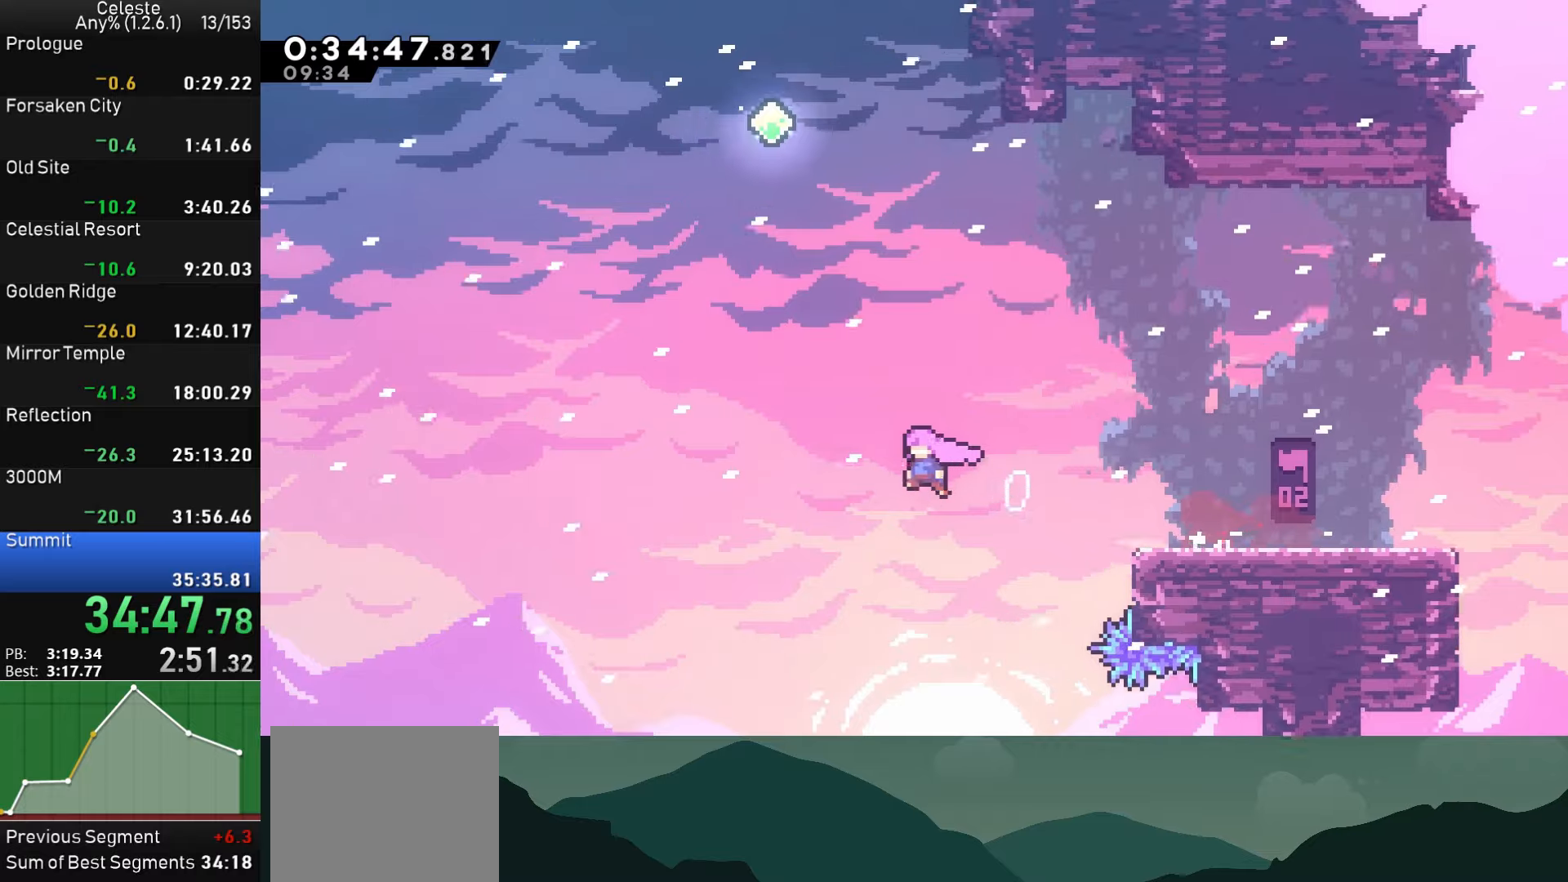
{"buttons": ["DPAD_LEFT"], "left_stick": "center", "events": [[50, "CROSS", "up"], [50, "DPAD_LEFT", "up"], [67, "DPAD_UP", "down"], [100, "SQUARE", "down"], [200, "DPAD_LEFT", "down"], [217, "DPAD_UP", "up"], [300, "SQUARE", "up"]]}
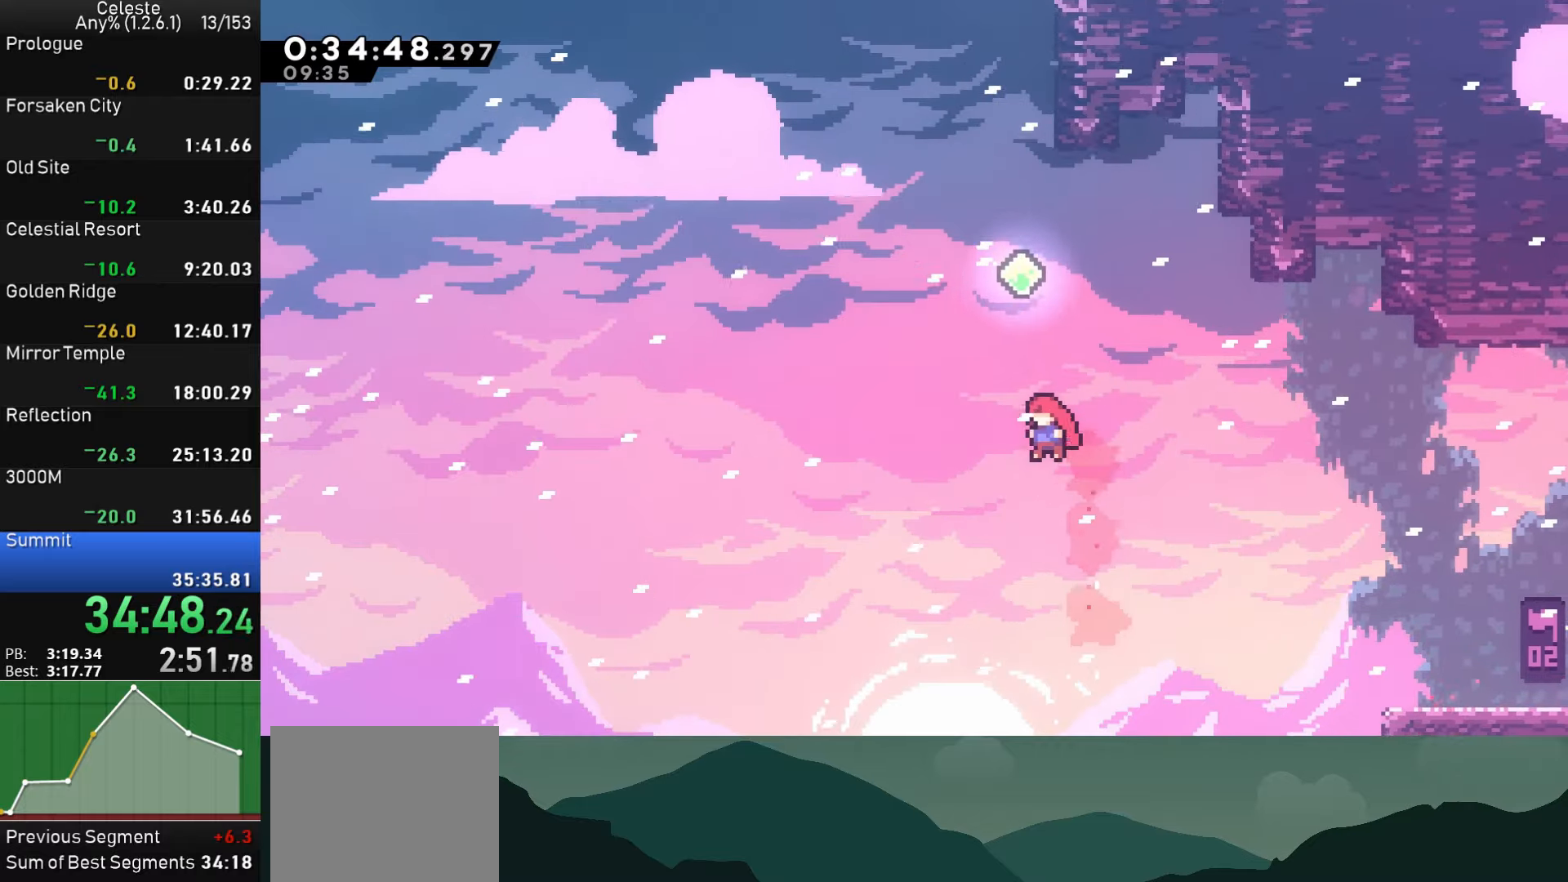
{"buttons": ["SQUARE", "DPAD_UP"], "left_stick": "center", "events": [[17, "DPAD_UP", "down"], [34, "DPAD_LEFT", "up"], [50, "SQUARE", "down"], [184, "DPAD_LEFT", "down"], [267, "DPAD_UP", "up"], [284, "SQUARE", "up"], [384, "DPAD_LEFT", "up"], [384, "DPAD_UP", "down"], [400, "DPAD_RIGHT", "down"], [400, "DPAD_UP", "up"], [434, "DPAD_UP", "down"], [450, "DPAD_RIGHT", "up"], [500, "SQUARE", "down"]]}
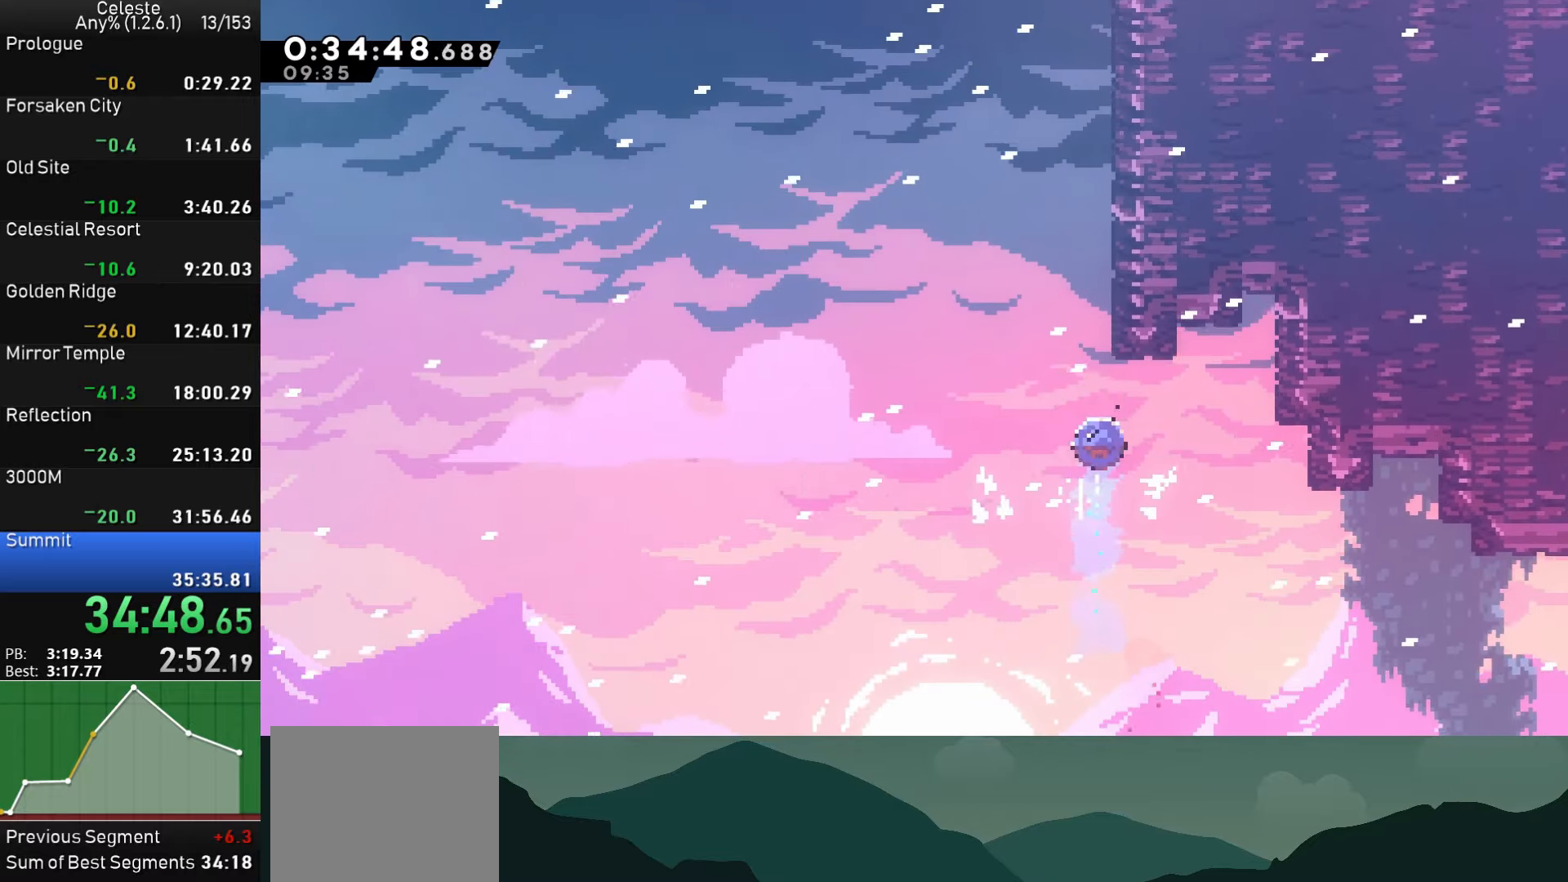
{"buttons": ["SQUARE", "DPAD_UP"], "left_stick": "center", "events": [[200, "DPAD_RIGHT", "down"], [200, "DPAD_UP", "up"], [267, "SQUARE", "up"], [317, "DPAD_UP", "down"], [350, "DPAD_RIGHT", "up"], [417, "SQUARE", "down"]]}
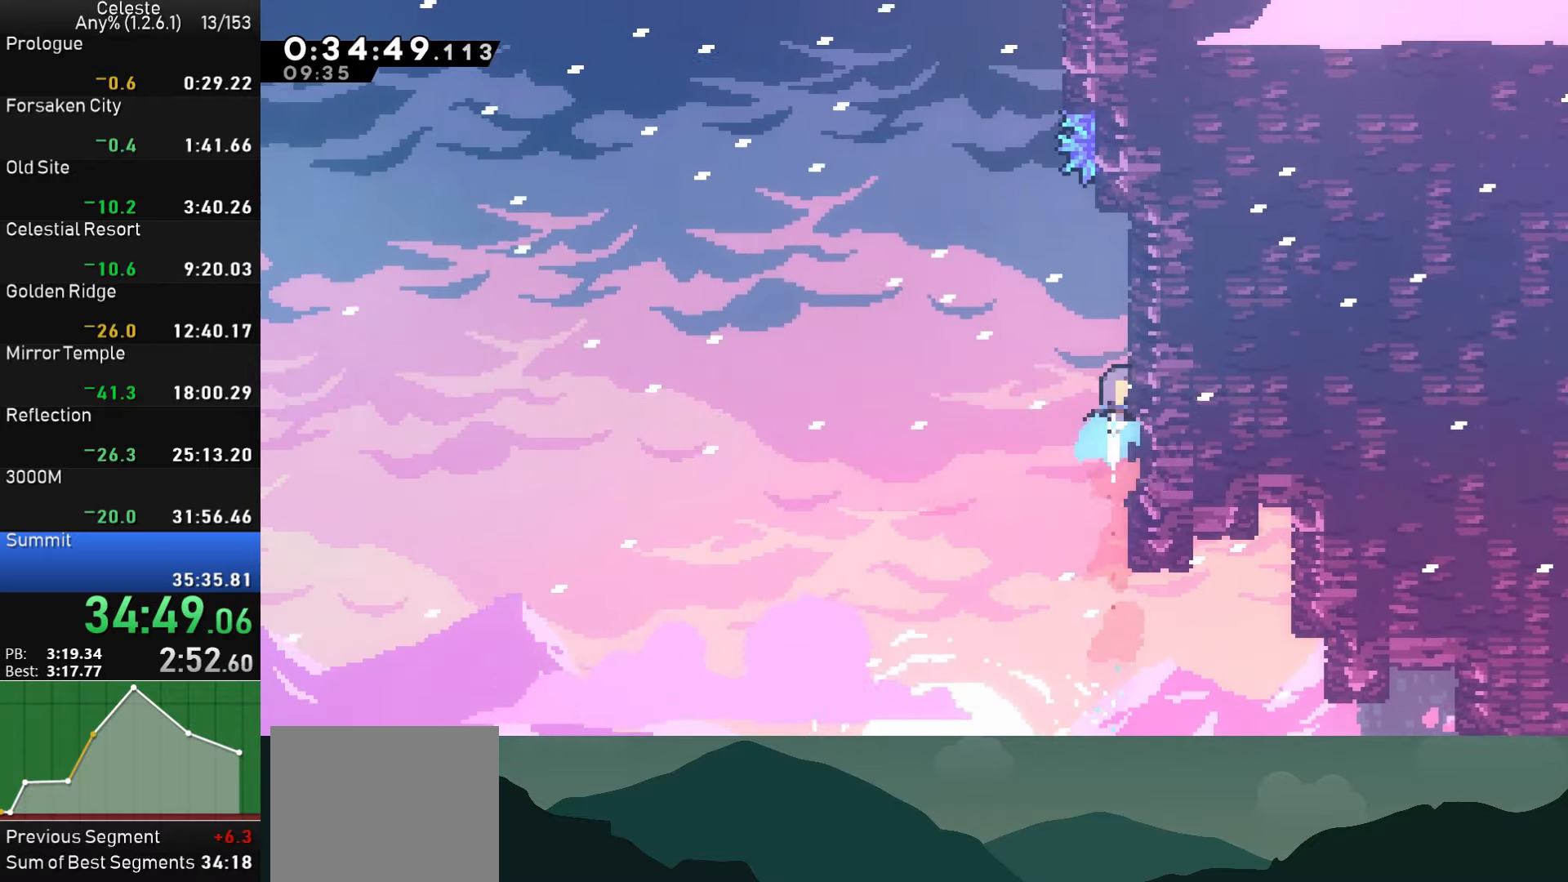
{"buttons": ["R1", "DPAD_RIGHT"], "left_stick": "center", "events": [[50, "DPAD_UP", "up"], [67, "SQUARE", "up"], [117, "CROSS", "down"], [150, "DPAD_RIGHT", "down"], [450, "R1", "down"], [467, "CROSS", "up"]]}
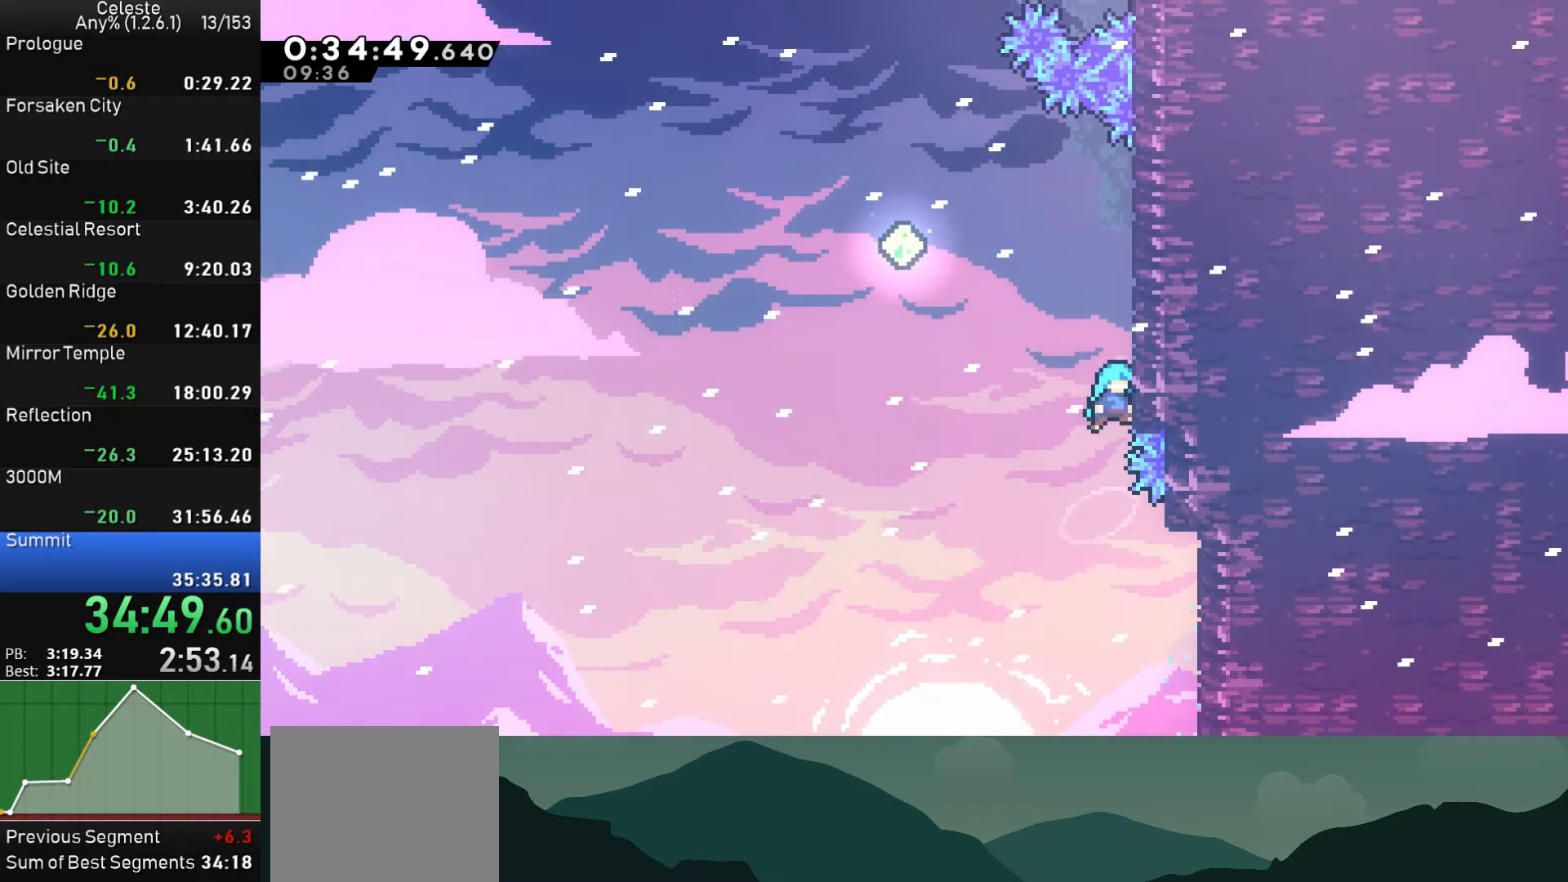
{"buttons": ["CROSS", "R1", "DPAD_LEFT"], "left_stick": "center", "events": [[50, "CROSS", "down"], [150, "CROSS", "up"], [317, "CROSS", "down"], [350, "DPAD_DOWN", "down"], [367, "DPAD_RIGHT", "up"], [384, "DPAD_DOWN", "up"], [384, "DPAD_LEFT", "down"]]}
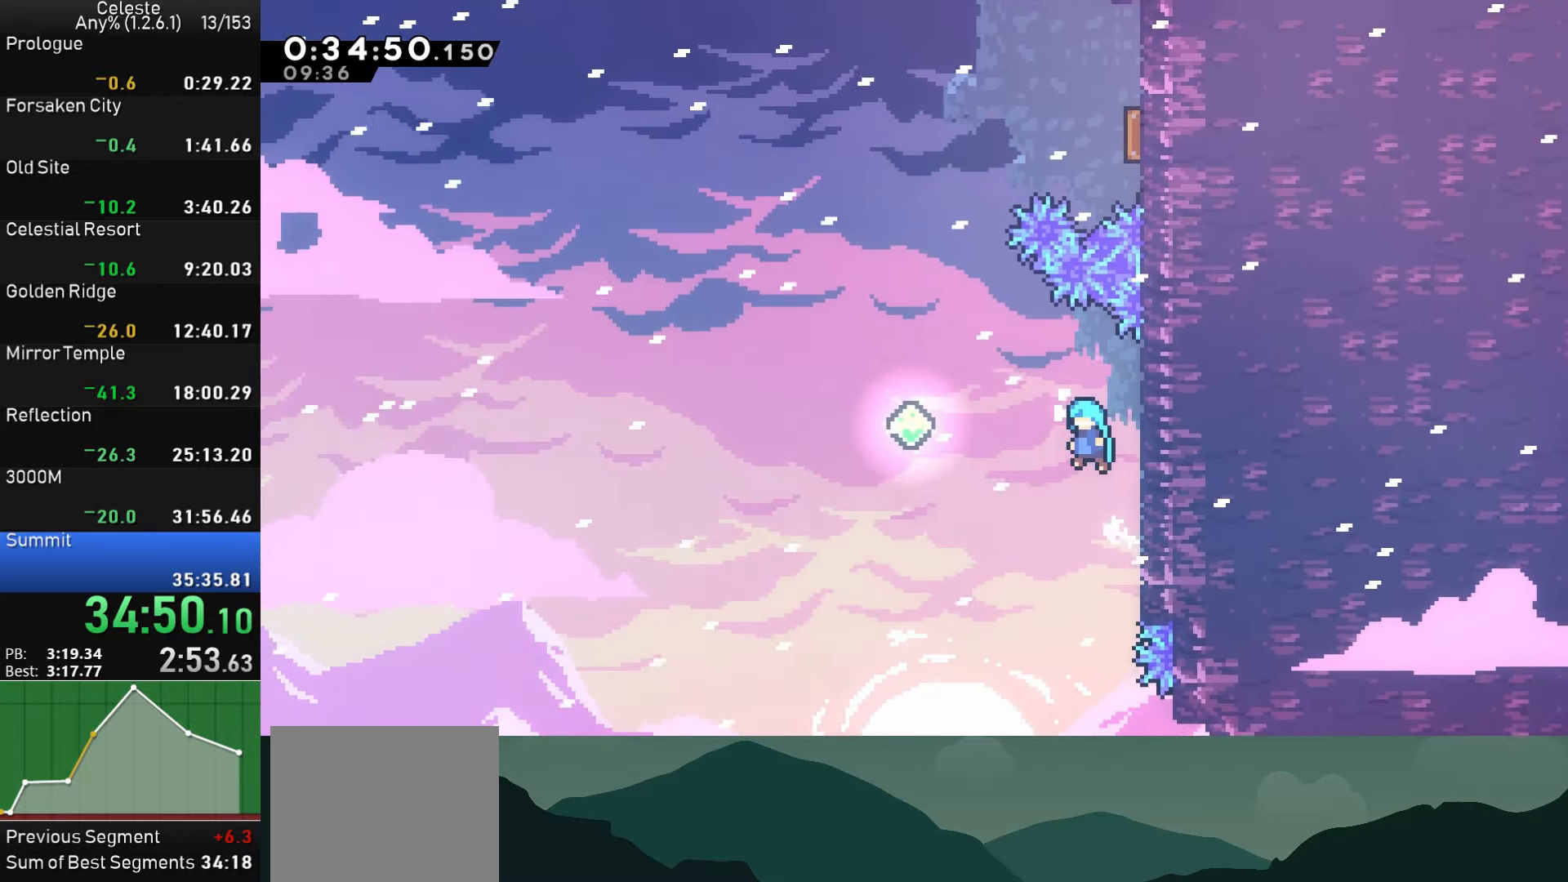
{"buttons": ["R1", "DPAD_UP", "DPAD_RIGHT"], "left_stick": "center", "events": [[334, "R1", "up"], [350, "CROSS", "up"], [350, "DPAD_UP", "down"], [367, "DPAD_LEFT", "up"], [417, "DPAD_RIGHT", "down"], [417, "DPAD_UP", "up"], [450, "R1", "down"], [500, "DPAD_UP", "down"]]}
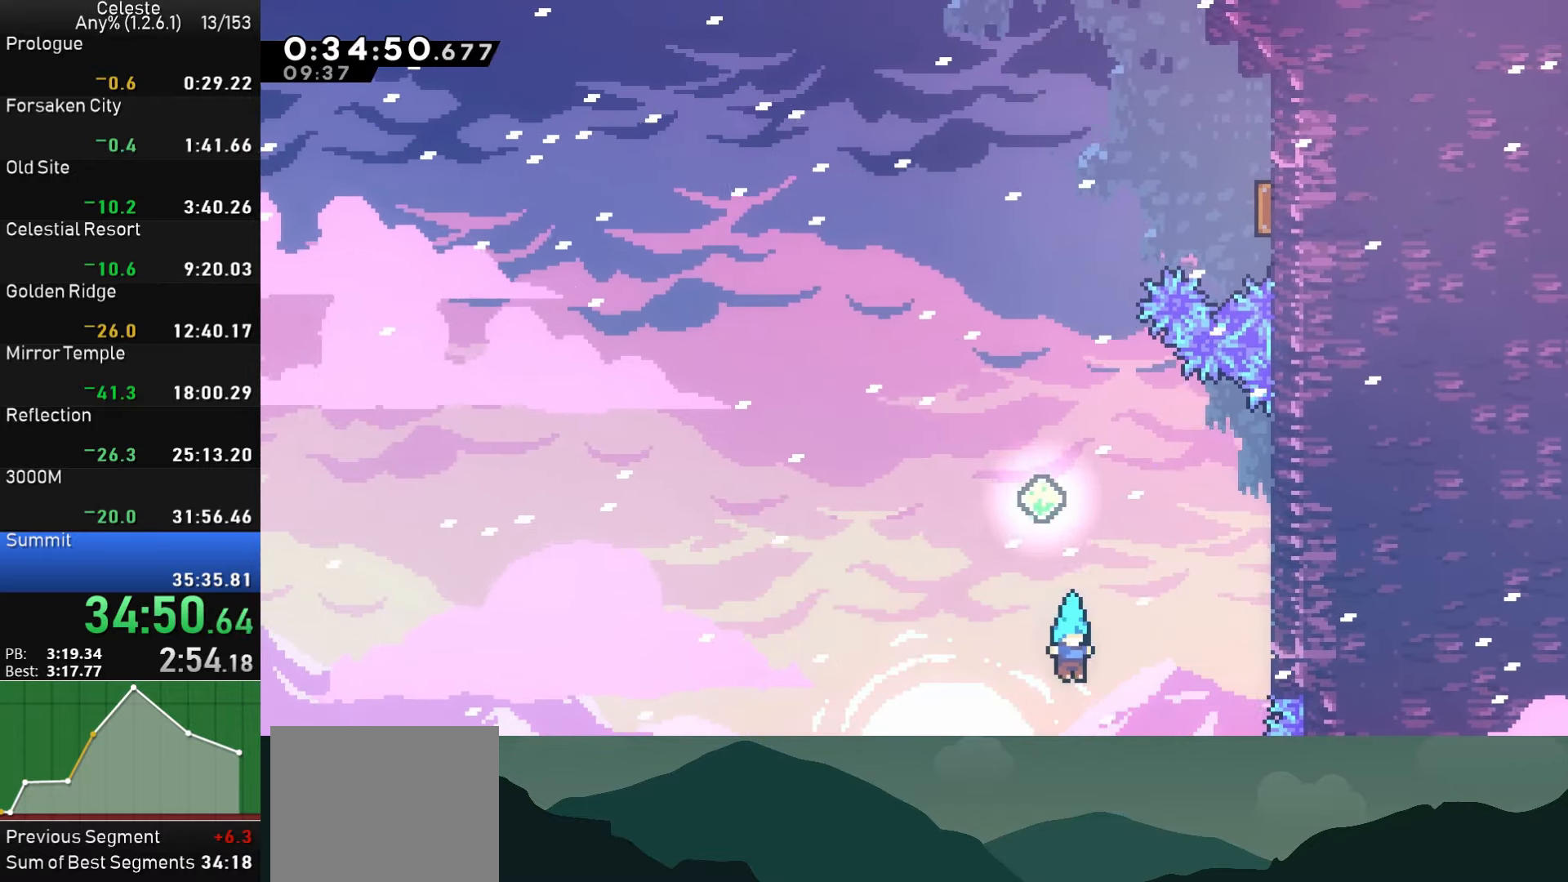
{"buttons": [], "left_stick": "center", "events": [[50, "DPAD_UP", "up"], [267, "R1", "up"], [284, "CROSS", "down"], [300, "DPAD_RIGHT", "up"], [317, "SQUARE", "down"], [334, "R1", "down"], [384, "CIRCLE", "down"], [384, "TRIANGLE", "down"], [400, "CROSS", "up"], [417, "SQUARE", "up"], [467, "TRIANGLE", "up"], [484, "R1", "up"], [500, "CIRCLE", "up"]]}
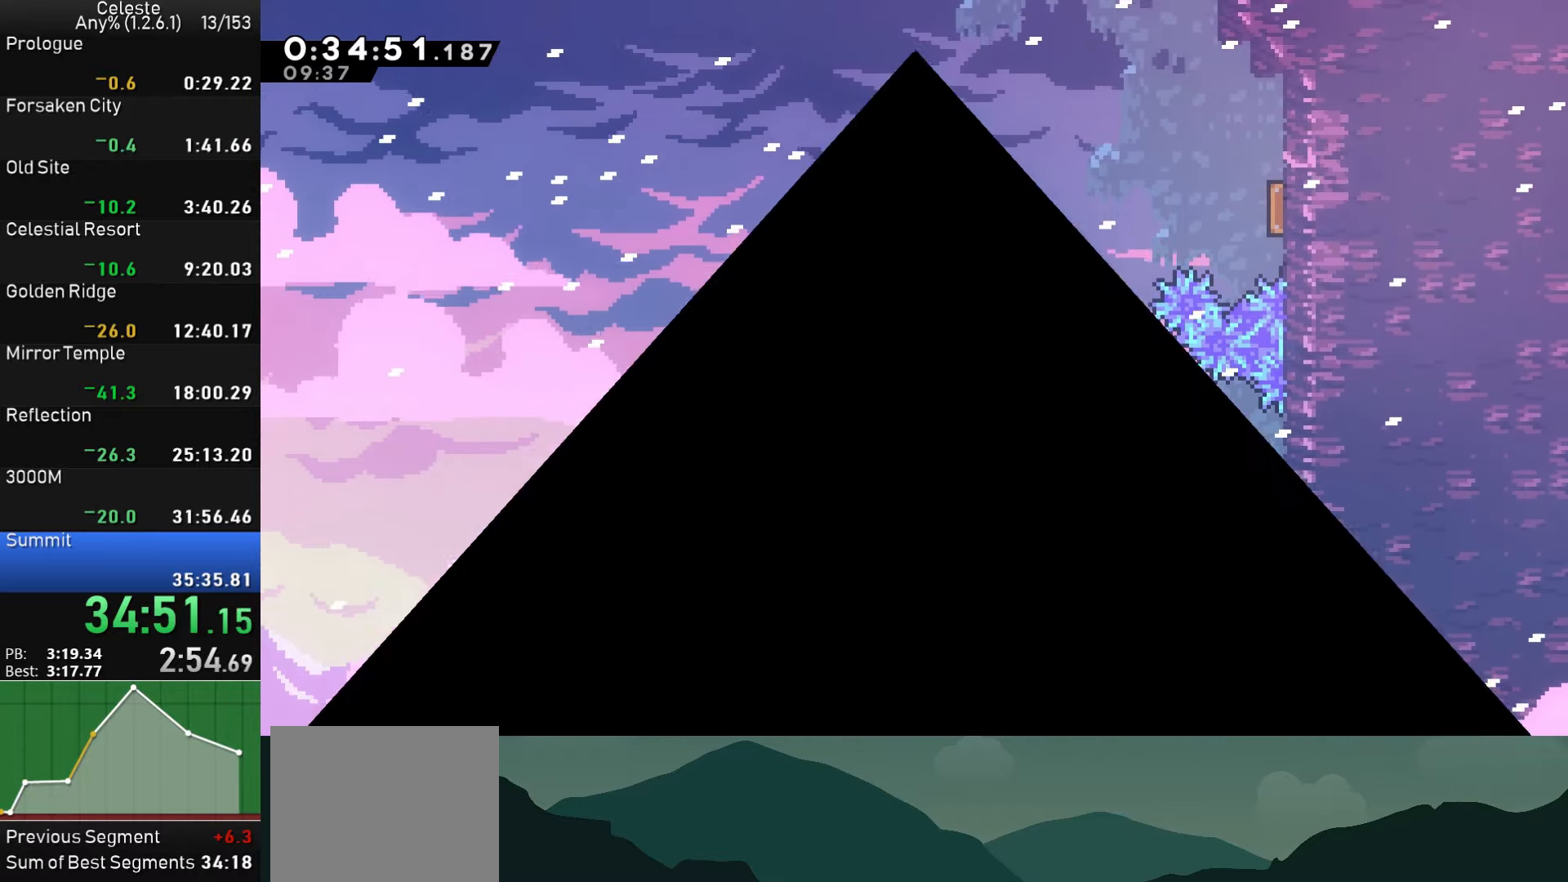
{"buttons": ["DPAD_DOWN", "DPAD_LEFT"], "left_stick": "center", "events": [[67, "CROSS", "down"], [67, "R1", "down"], [67, "SQUARE", "down"], [150, "CIRCLE", "down"], [150, "DPAD_LEFT", "down"], [150, "TRIANGLE", "down"], [167, "CROSS", "up"], [167, "DPAD_DOWN", "down"], [167, "SQUARE", "up"], [217, "TRIANGLE", "up"], [234, "R1", "up"], [267, "CIRCLE", "up"], [300, "SQUARE", "down"], [317, "CROSS", "down"], [334, "R1", "down"], [367, "TRIANGLE", "down"], [384, "CIRCLE", "down"], [400, "CROSS", "up"], [417, "SQUARE", "up"], [484, "R1", "up"], [484, "TRIANGLE", "up"], [500, "CIRCLE", "up"]]}
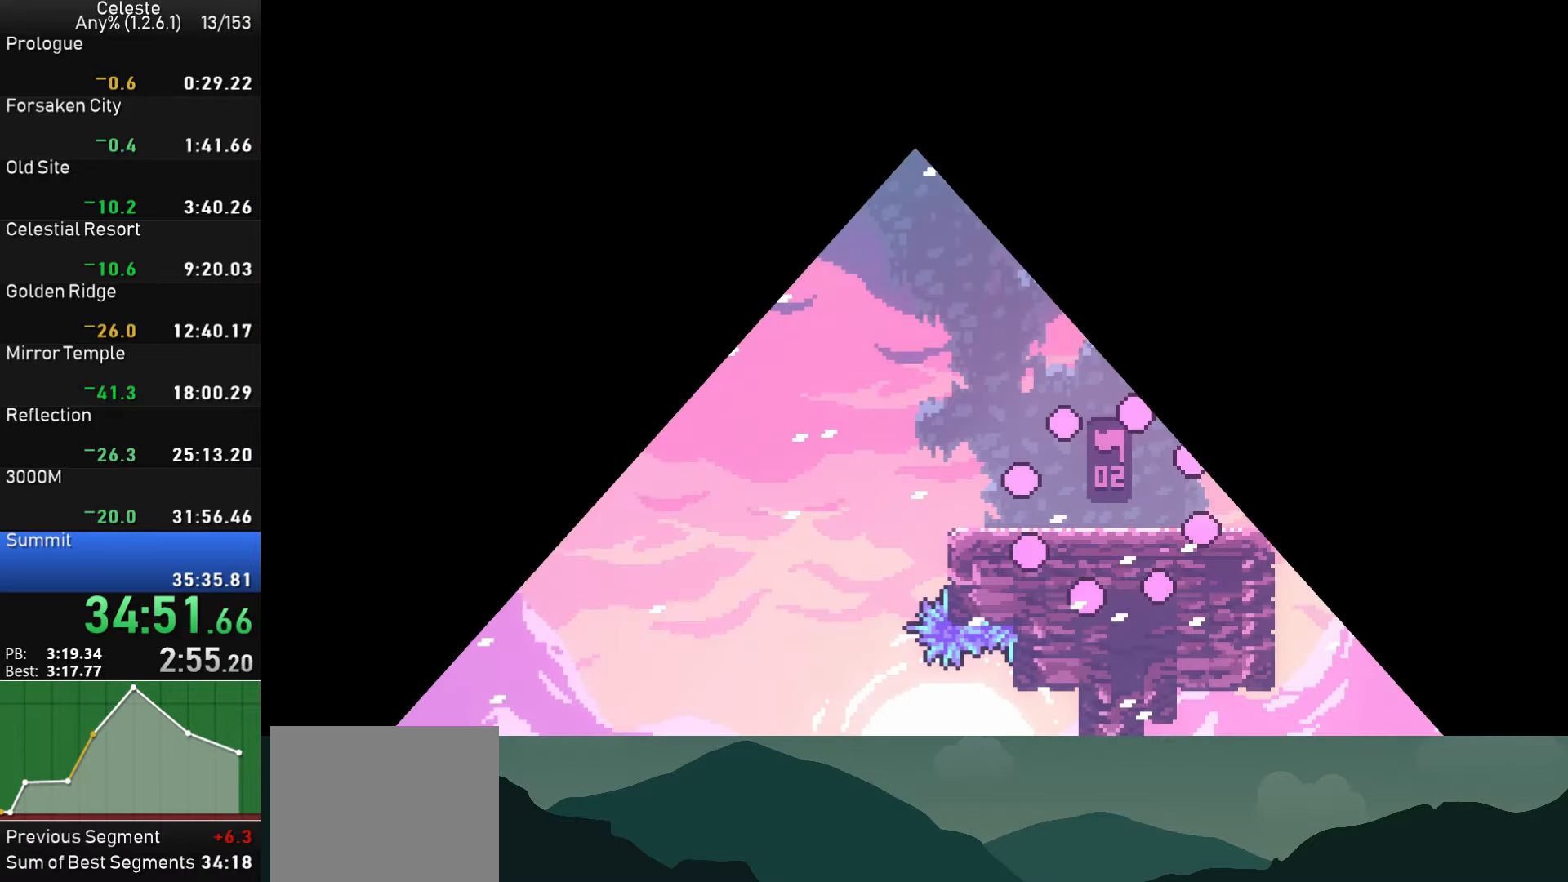
{"buttons": ["SQUARE", "DPAD_DOWN", "DPAD_LEFT"], "left_stick": "center", "events": [[400, "SQUARE", "down"]]}
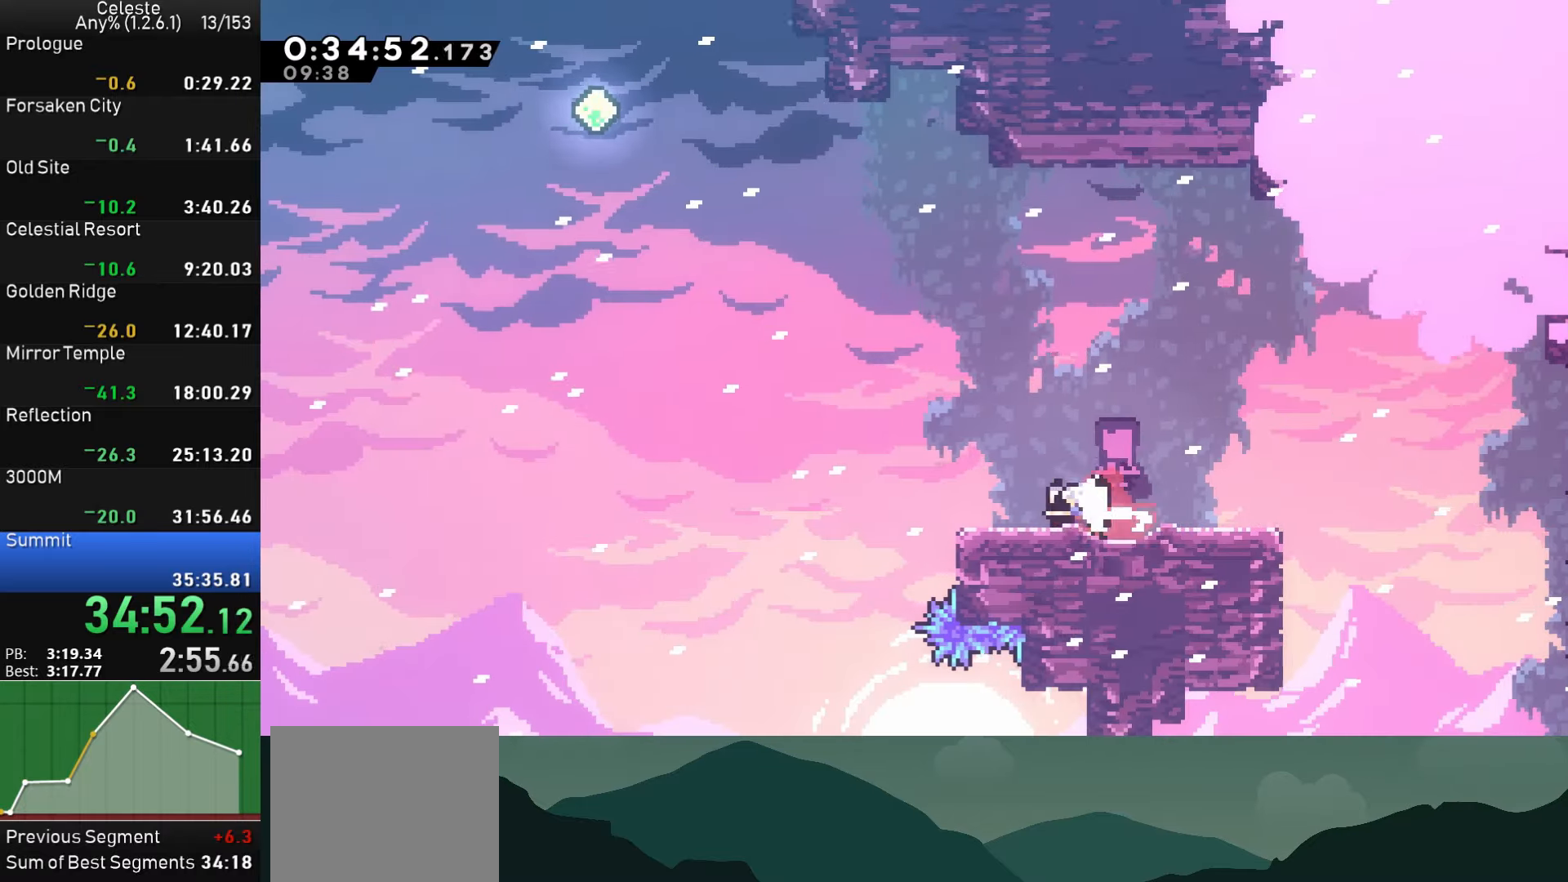
{"buttons": ["SQUARE", "DPAD_LEFT"], "left_stick": "center", "events": [[17, "SQUARE", "up"], [100, "CROSS", "down"], [150, "DPAD_DOWN", "up"], [317, "CROSS", "up"], [334, "DPAD_LEFT", "up"], [334, "DPAD_UP", "down"], [367, "SQUARE", "down"], [467, "DPAD_LEFT", "down"], [500, "DPAD_UP", "up"]]}
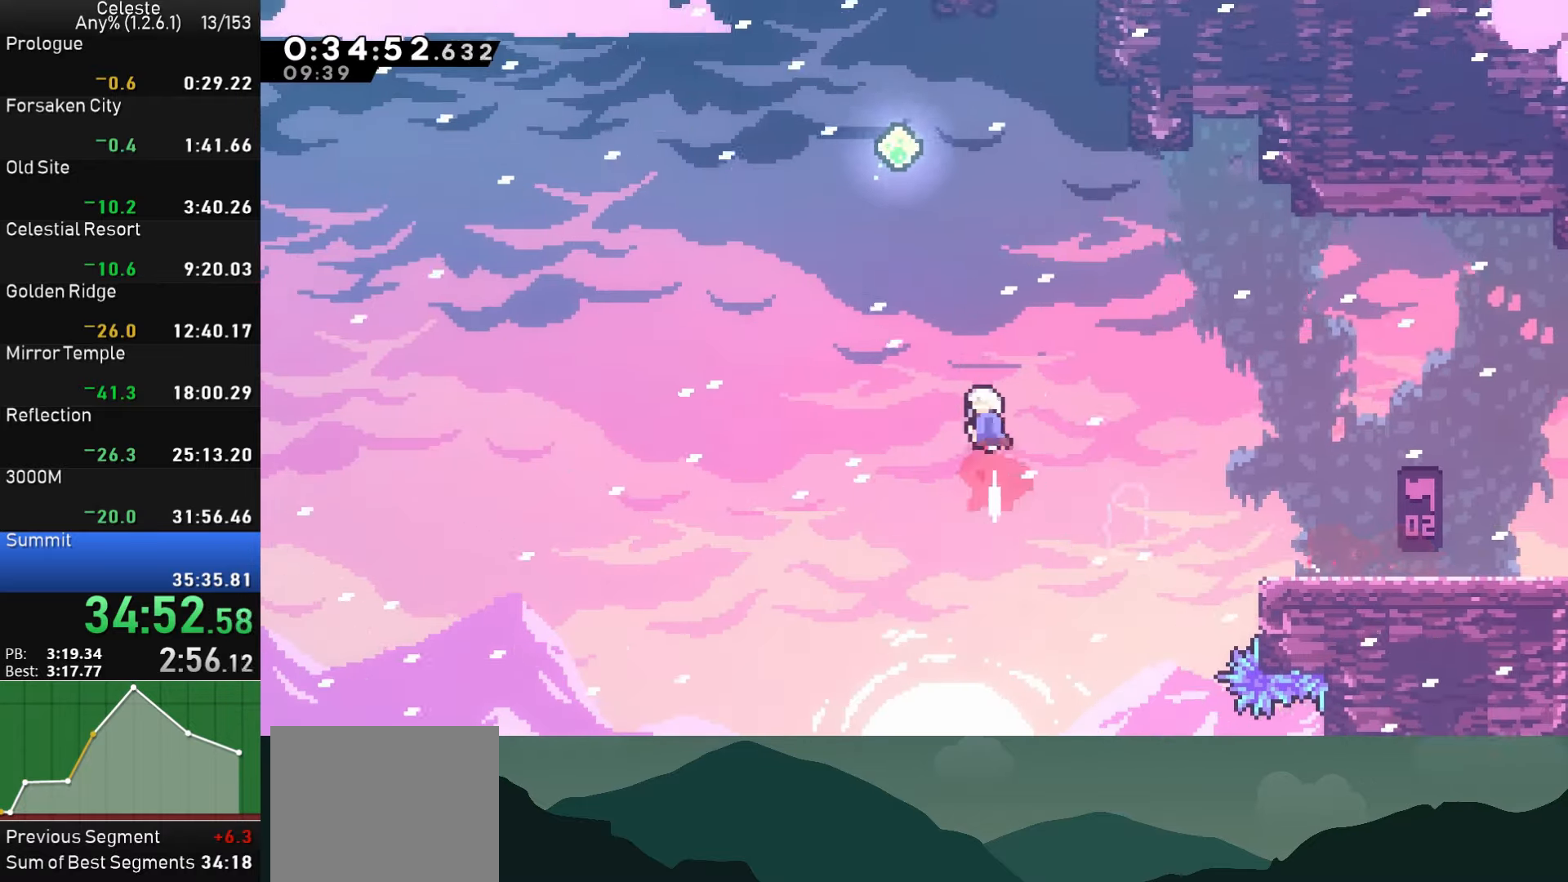
{"buttons": ["SQUARE", "DPAD_UP"], "left_stick": "center", "events": [[100, "SQUARE", "up"], [316, "DPAD_UP", "down"], [333, "DPAD_LEFT", "up"], [366, "SQUARE", "down"]]}
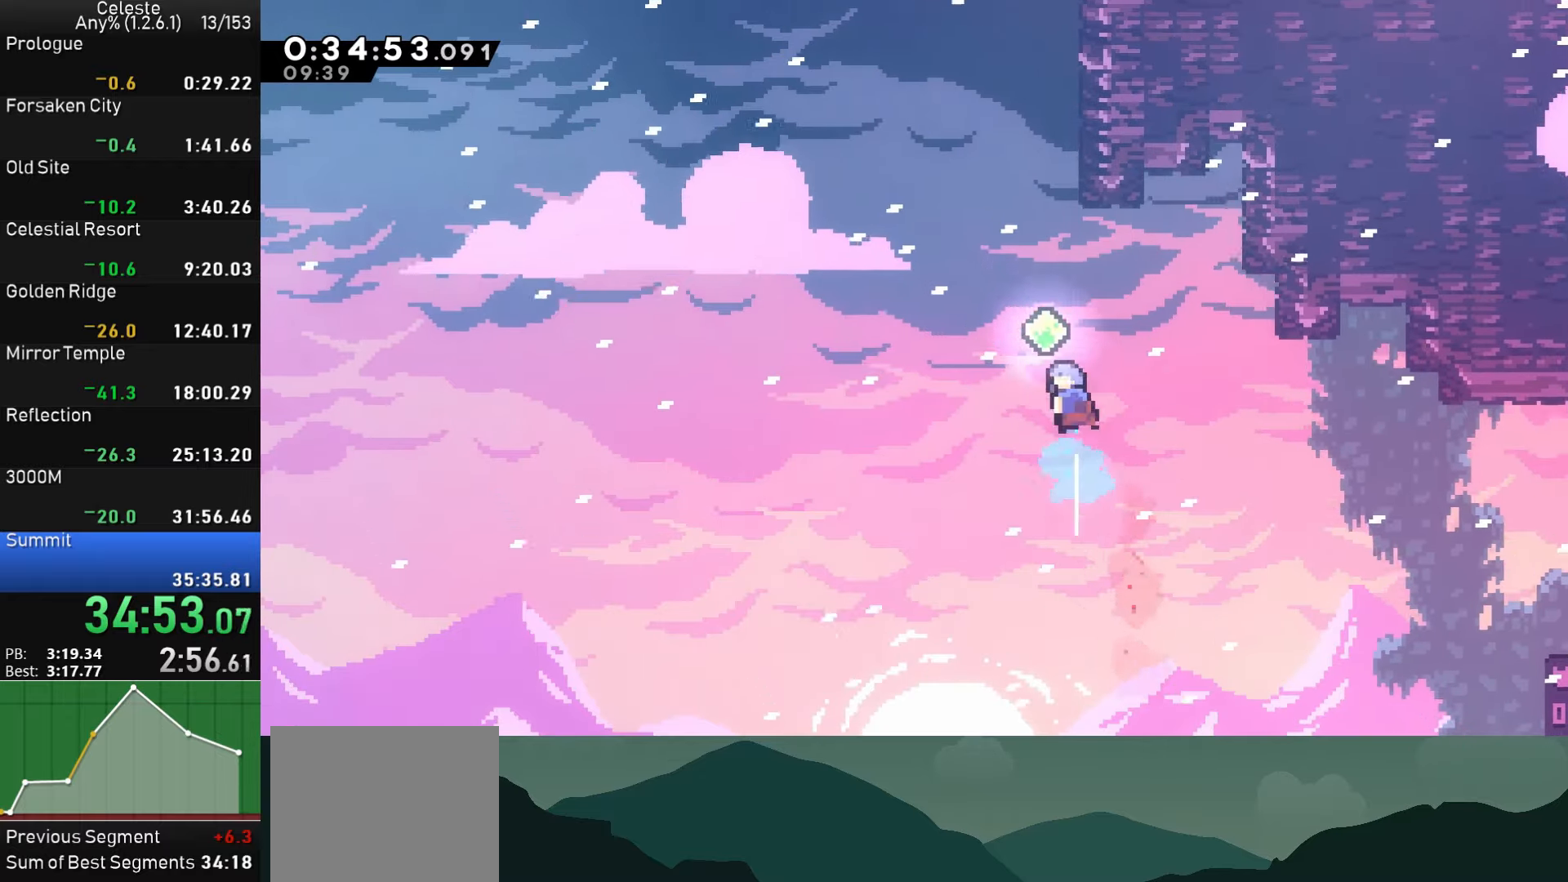
{"buttons": ["SQUARE", "DPAD_RIGHT"], "left_stick": "center", "events": [[33, "DPAD_LEFT", "down"], [66, "DPAD_UP", "up"], [100, "SQUARE", "up"], [216, "DPAD_UP", "down"], [233, "DPAD_LEFT", "up"], [300, "SQUARE", "down"], [466, "DPAD_RIGHT", "down"], [466, "DPAD_UP", "up"]]}
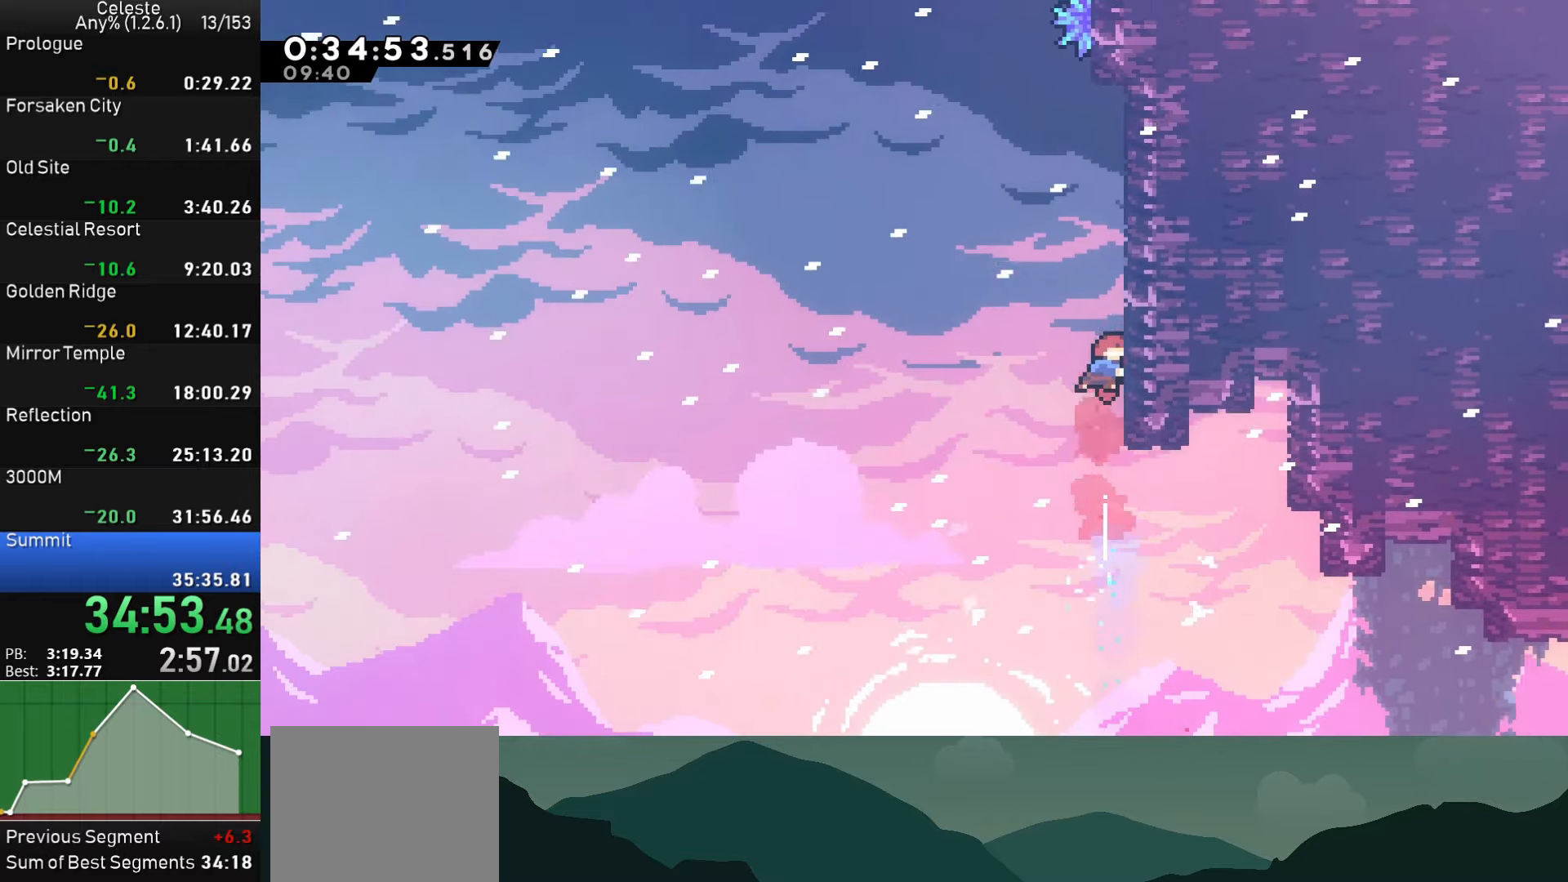
{"buttons": ["CROSS", "DPAD_RIGHT"], "left_stick": "center", "events": [[66, "SQUARE", "up"], [100, "DPAD_UP", "down"], [133, "DPAD_RIGHT", "up"], [166, "SQUARE", "down"], [333, "SQUARE", "up"], [350, "DPAD_LEFT", "down"], [350, "DPAD_UP", "up"], [366, "DPAD_LEFT", "up"], [400, "CROSS", "down"], [433, "DPAD_RIGHT", "down"]]}
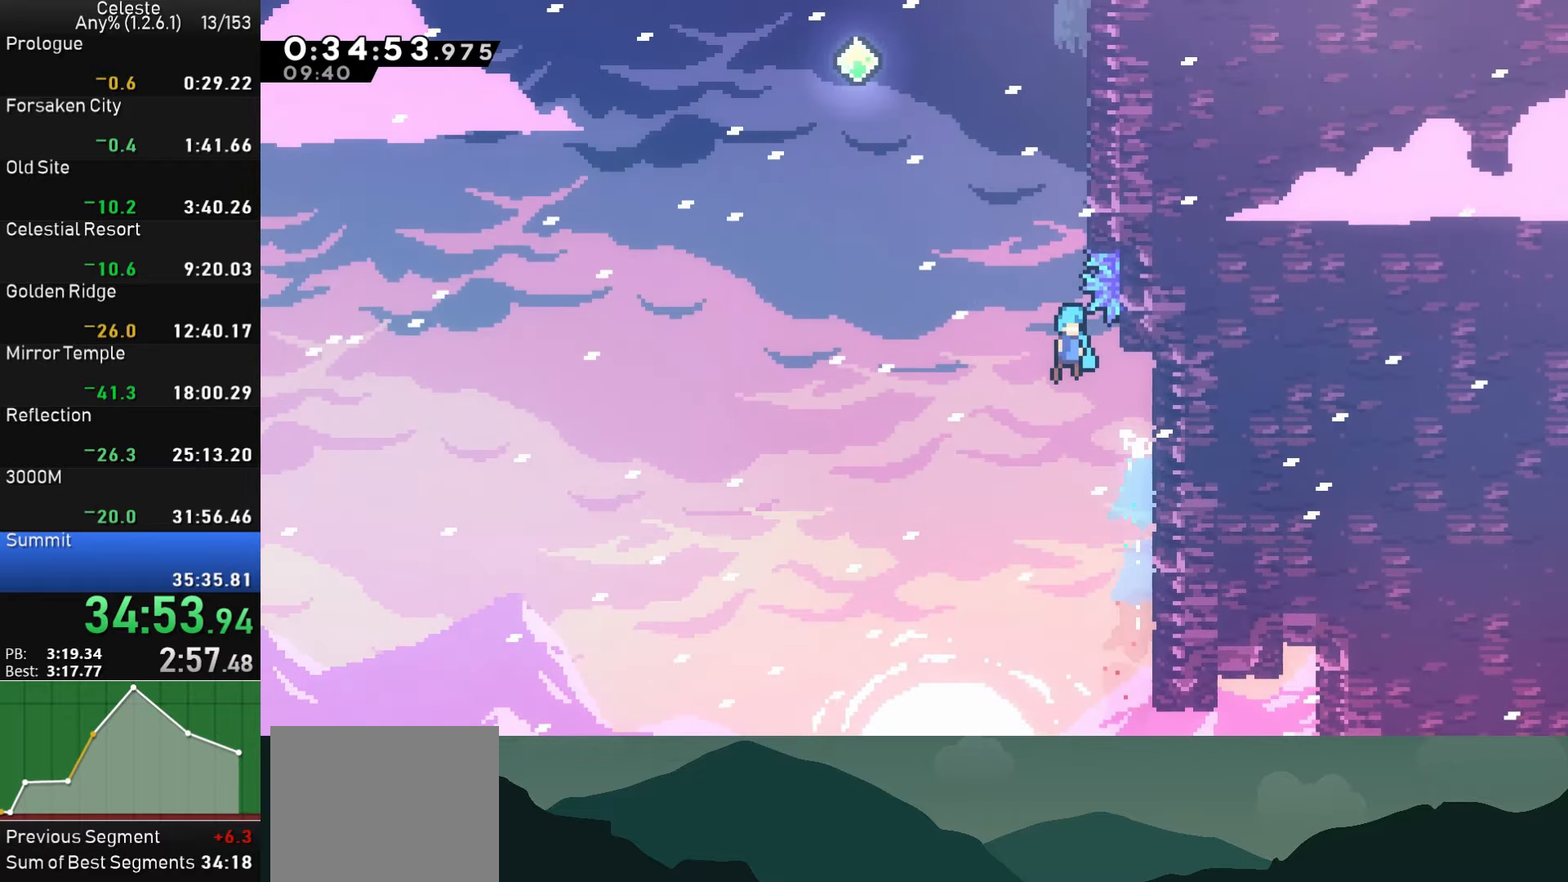
{"buttons": ["R1", "DPAD_RIGHT"], "left_stick": "center", "events": [[233, "R1", "down"], [266, "CROSS", "up"], [333, "CROSS", "down"], [466, "CROSS", "up"]]}
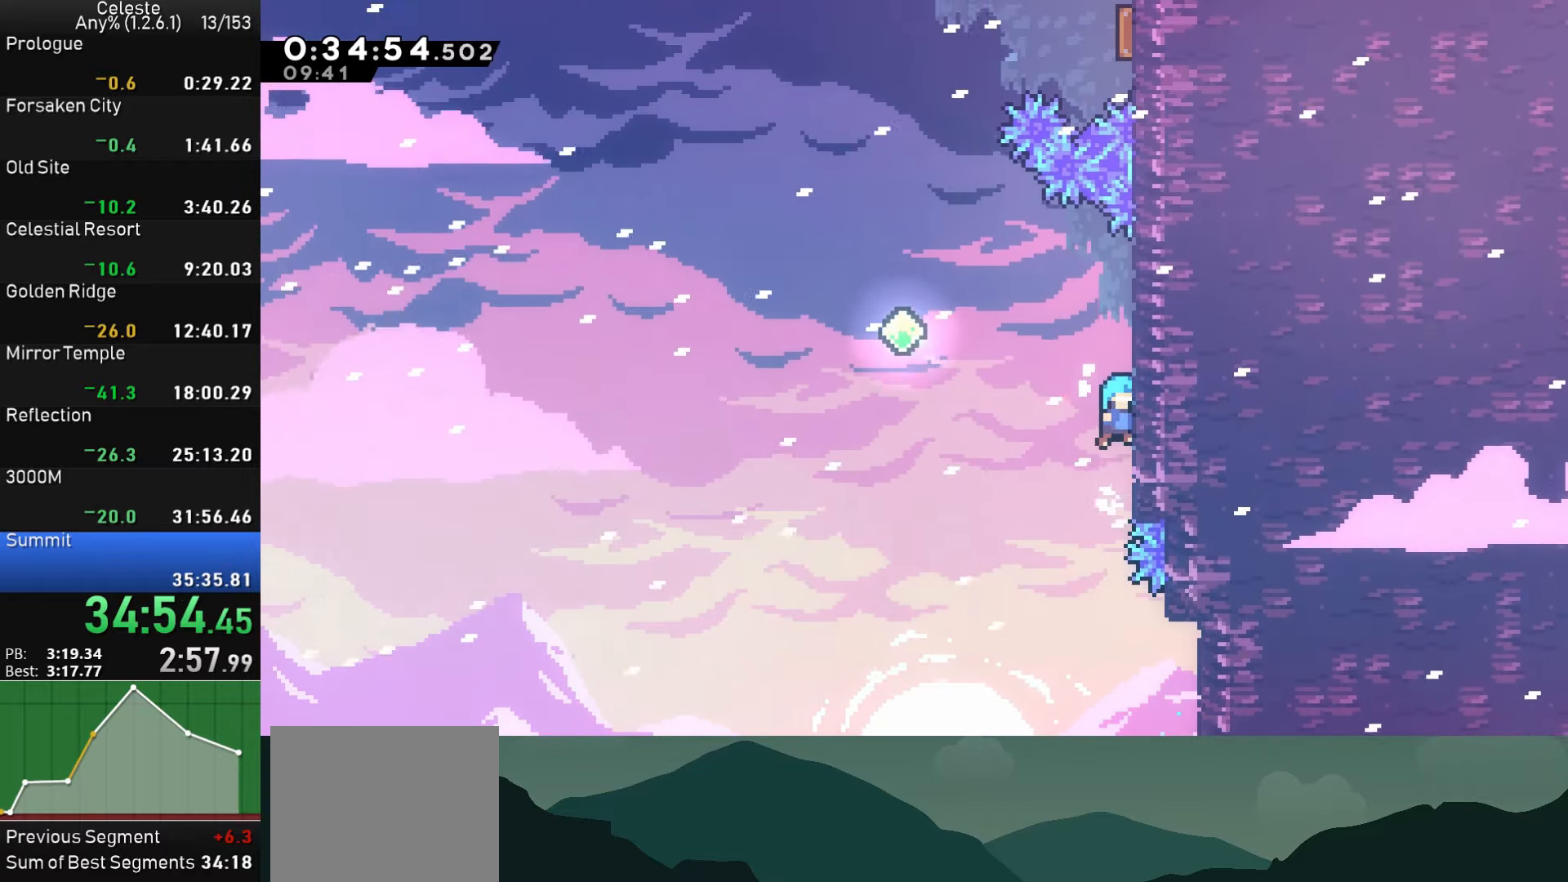
{"buttons": ["CROSS", "R1", "DPAD_LEFT"], "left_stick": "center", "events": [[100, "CROSS", "down"], [150, "DPAD_LEFT", "down"], [150, "DPAD_RIGHT", "up"], [283, "DPAD_UP", "down"], [316, "DPAD_UP", "up"]]}
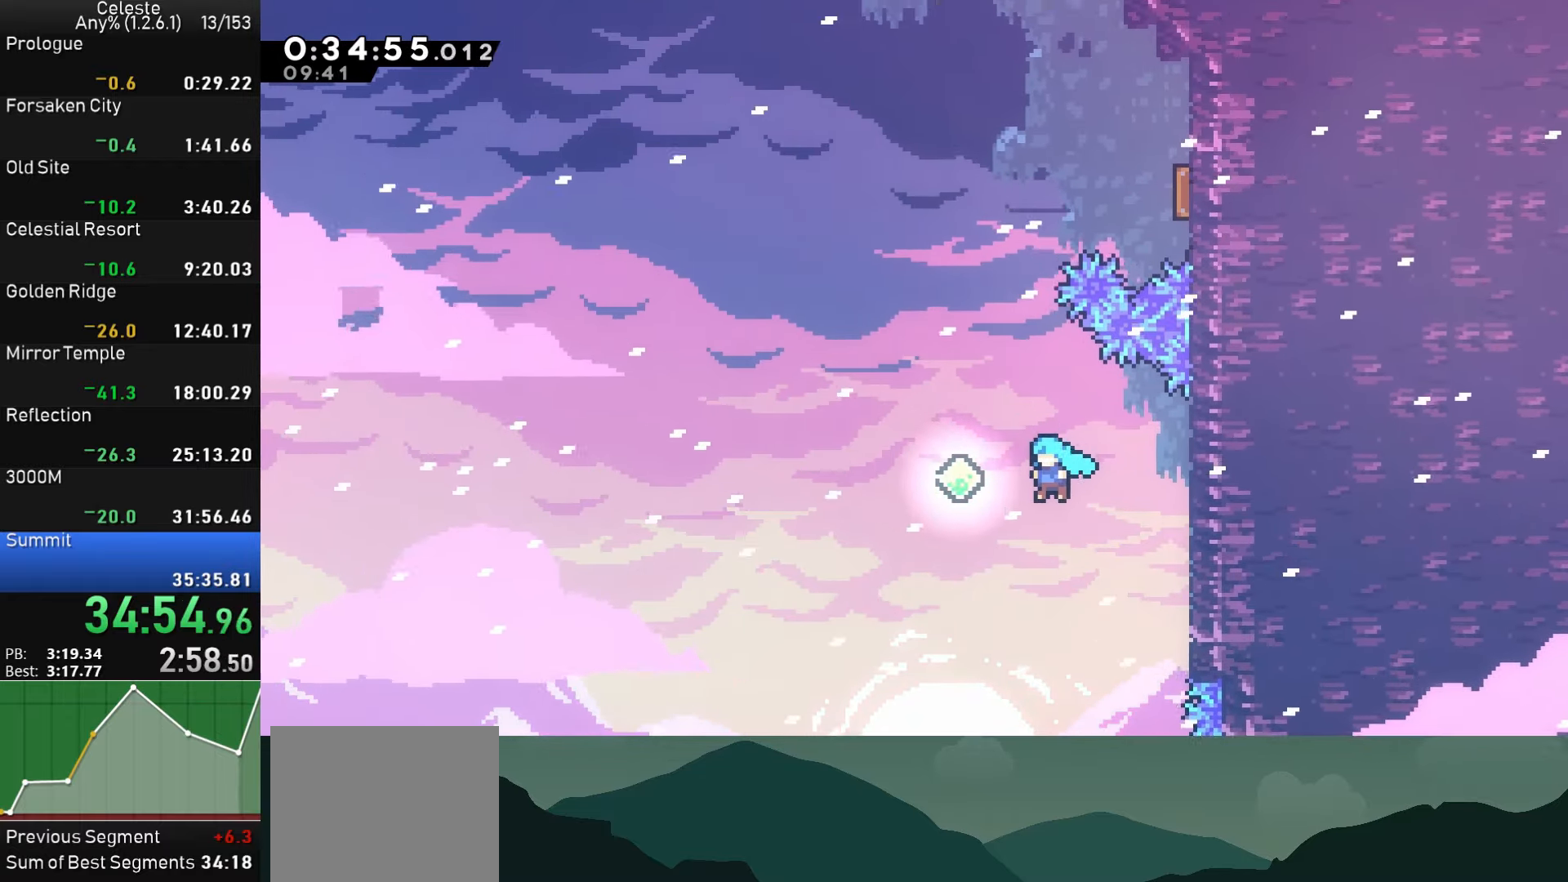
{"buttons": ["CROSS", "CIRCLE", "SQUARE", "TRIANGLE", "R1", "DPAD_DOWN"], "left_stick": "center"}